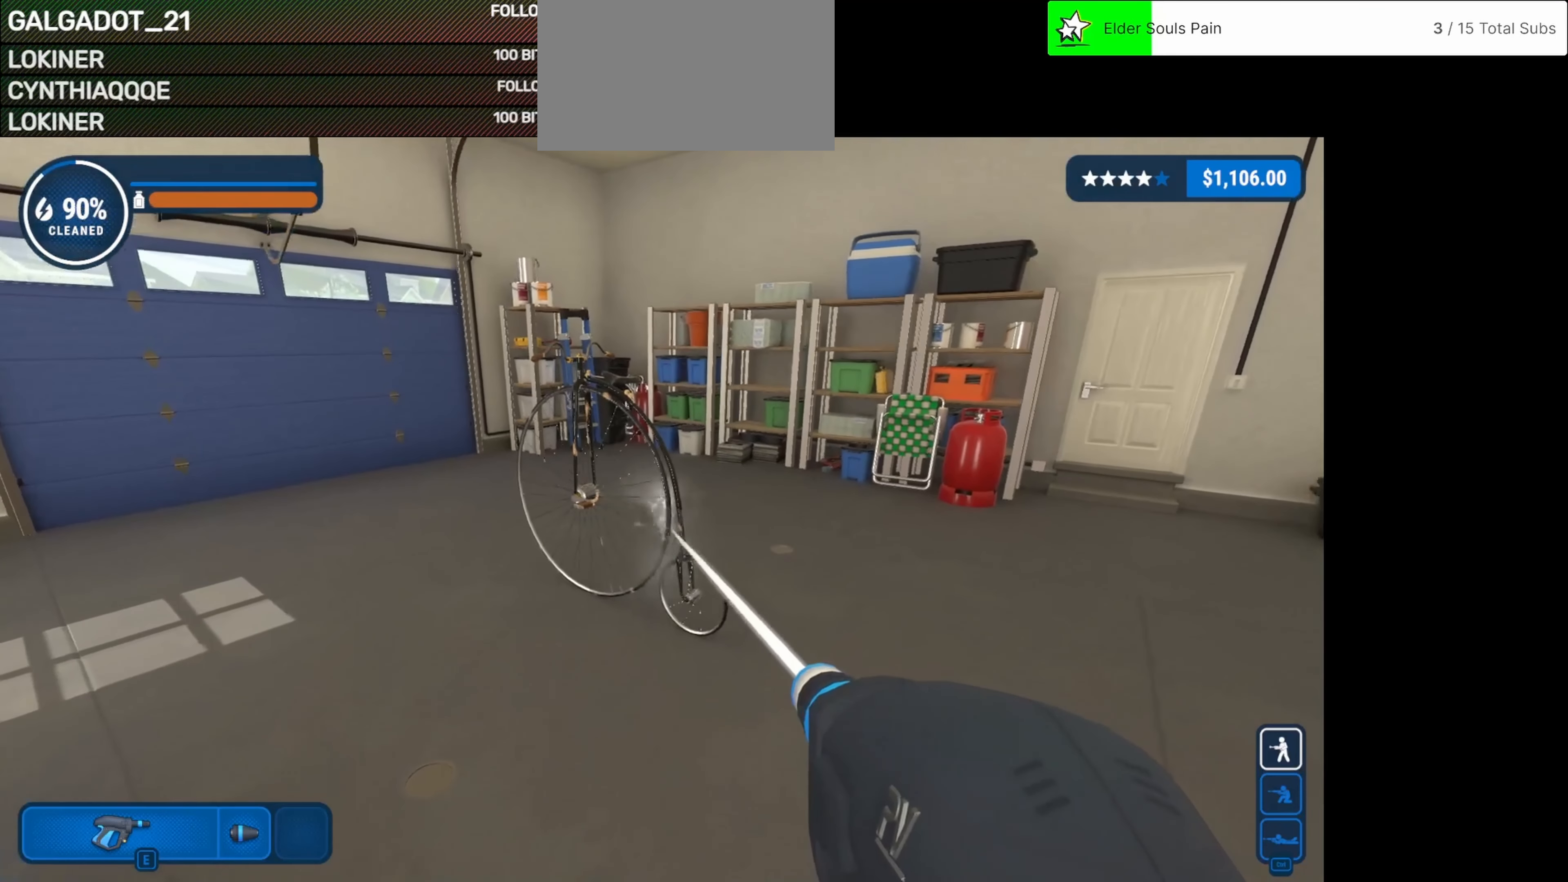
Gameplay with keyboard and mouse; each line is a JSON object with the keys and mouse buttons held at the frame after it. "events" lists presses ("down") and releases ("up") of "1", "2", "3", "4", "5", "a", "alt", "c", "caps_lock", "ctrl", "d", "e", "f", "g", "q", "r", "s", "shift", "space", "t", "tab", "v", "w", "x", "z", "mouse_left", "mouse_wheel" and "mouse_right" between this image and that frame as [ms after this image, input, new state], when the widget could be followed in between. "mouse_left", "mouse_wheel", "mouse_right" = the "left", "wheel", "right" buttons of the "mouse" list. No other keys are recorded. "wheel" means that the mouse wheel is clicked or scrolled. Not read: mouse_move.
{"keys": [], "mouse": ["left"], "events": []}
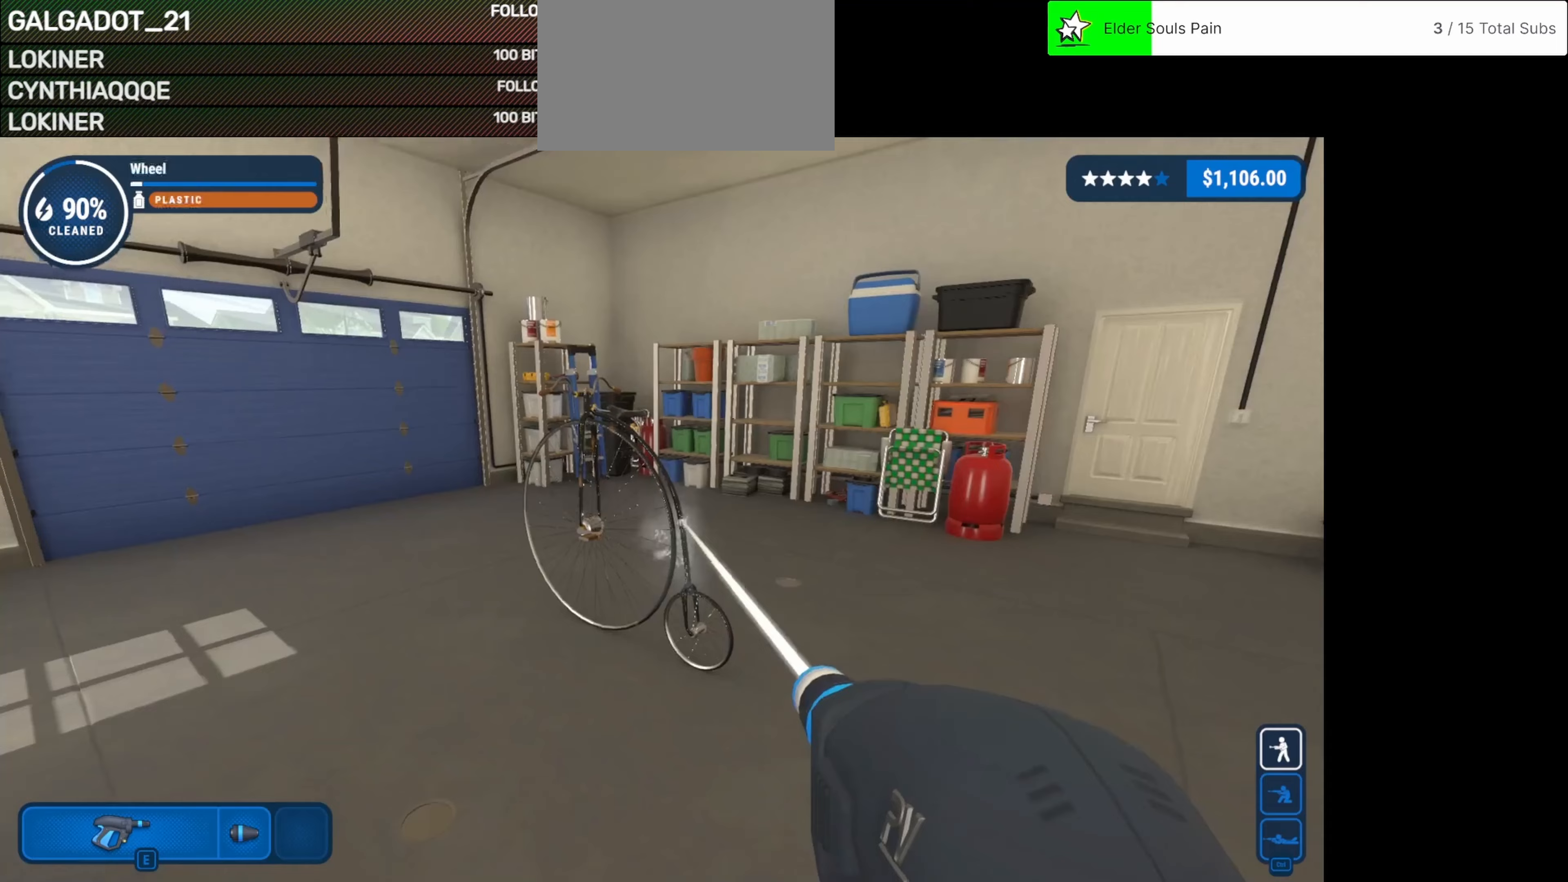
{"keys": [], "mouse": ["left"], "events": []}
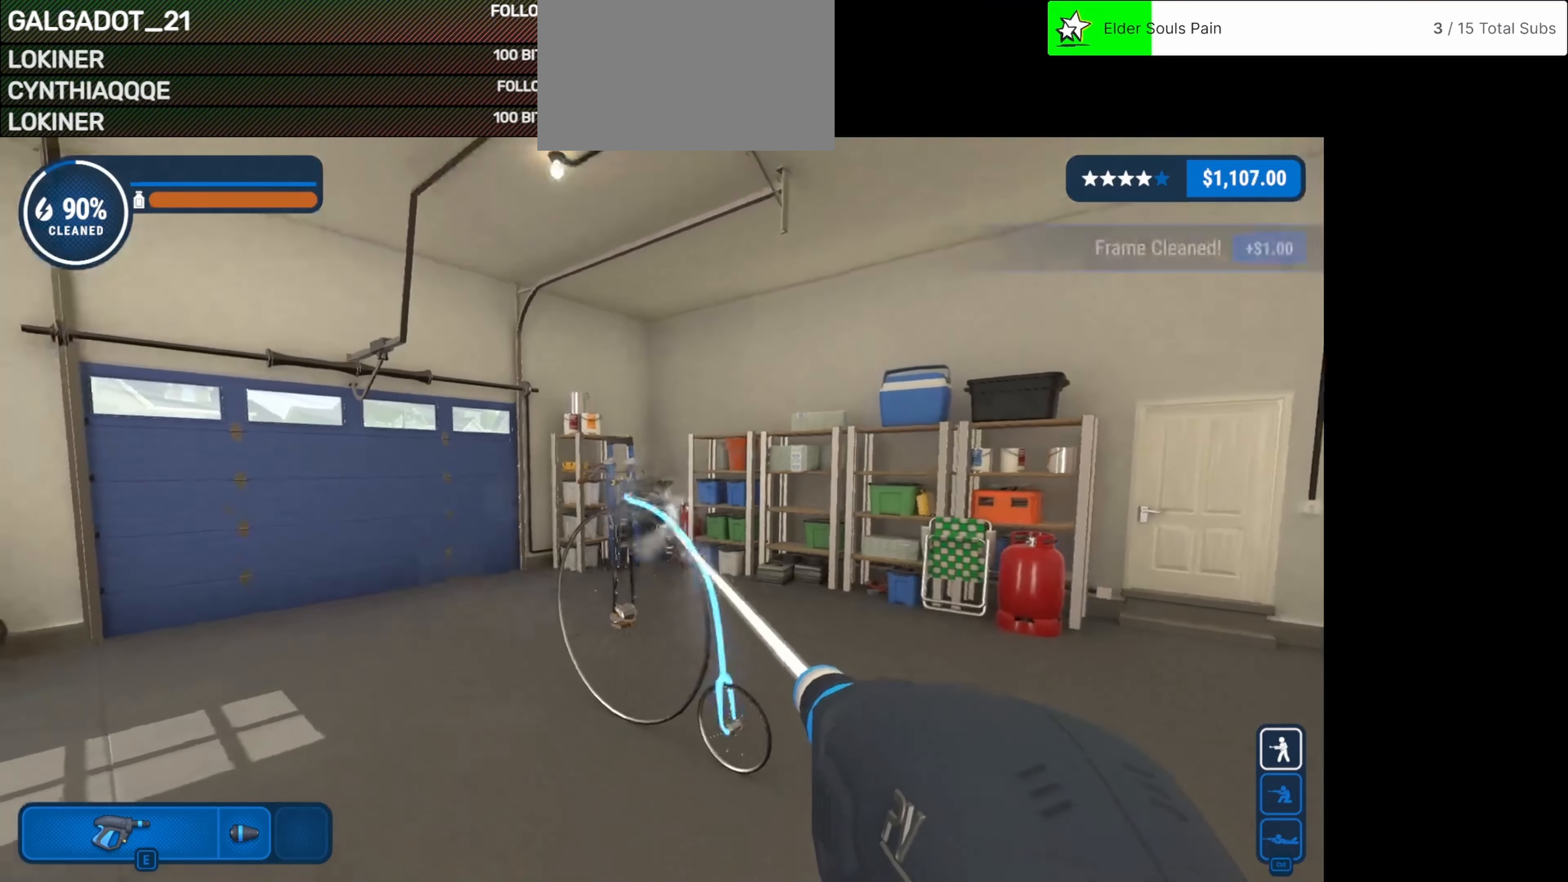
{"keys": [], "mouse": ["left"], "events": []}
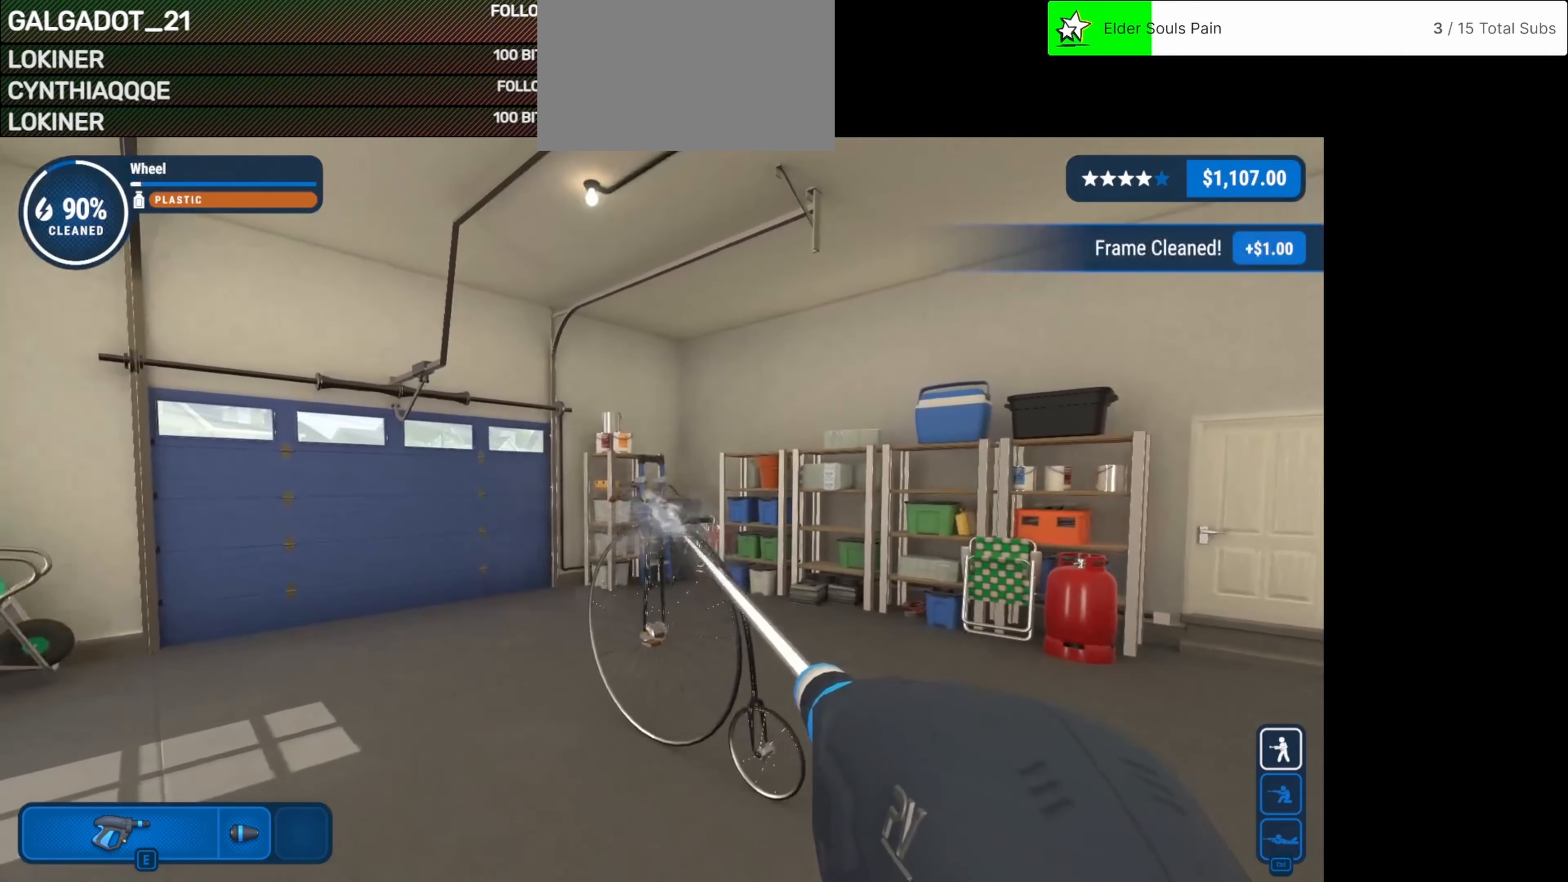
{"keys": [], "mouse": ["left"], "events": []}
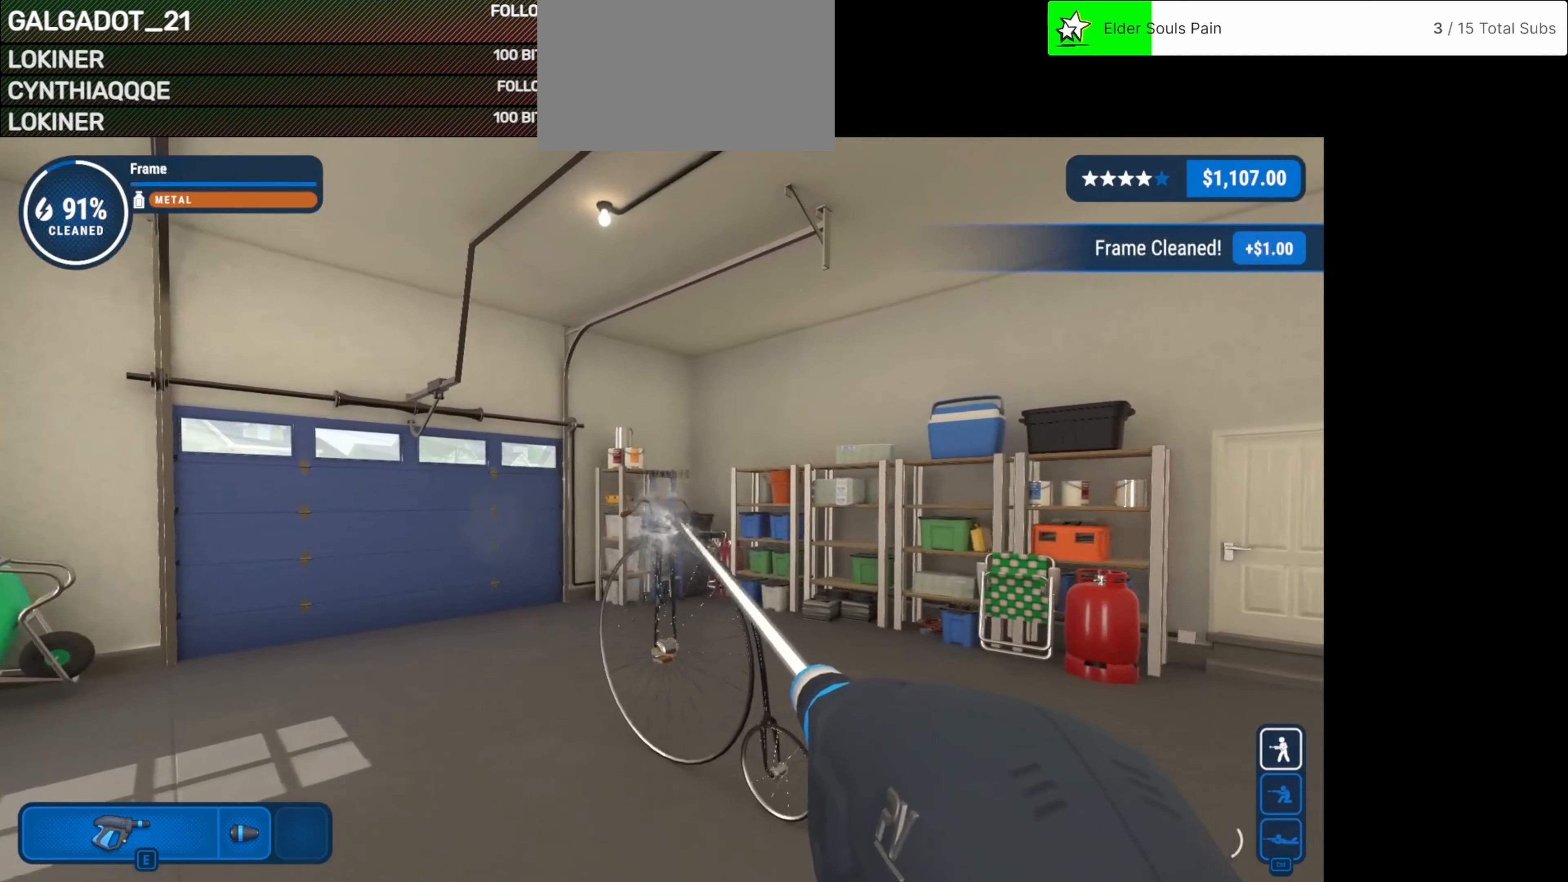
{"keys": ["tab"], "mouse": ["left"], "events": [[458, "tab", "down"]]}
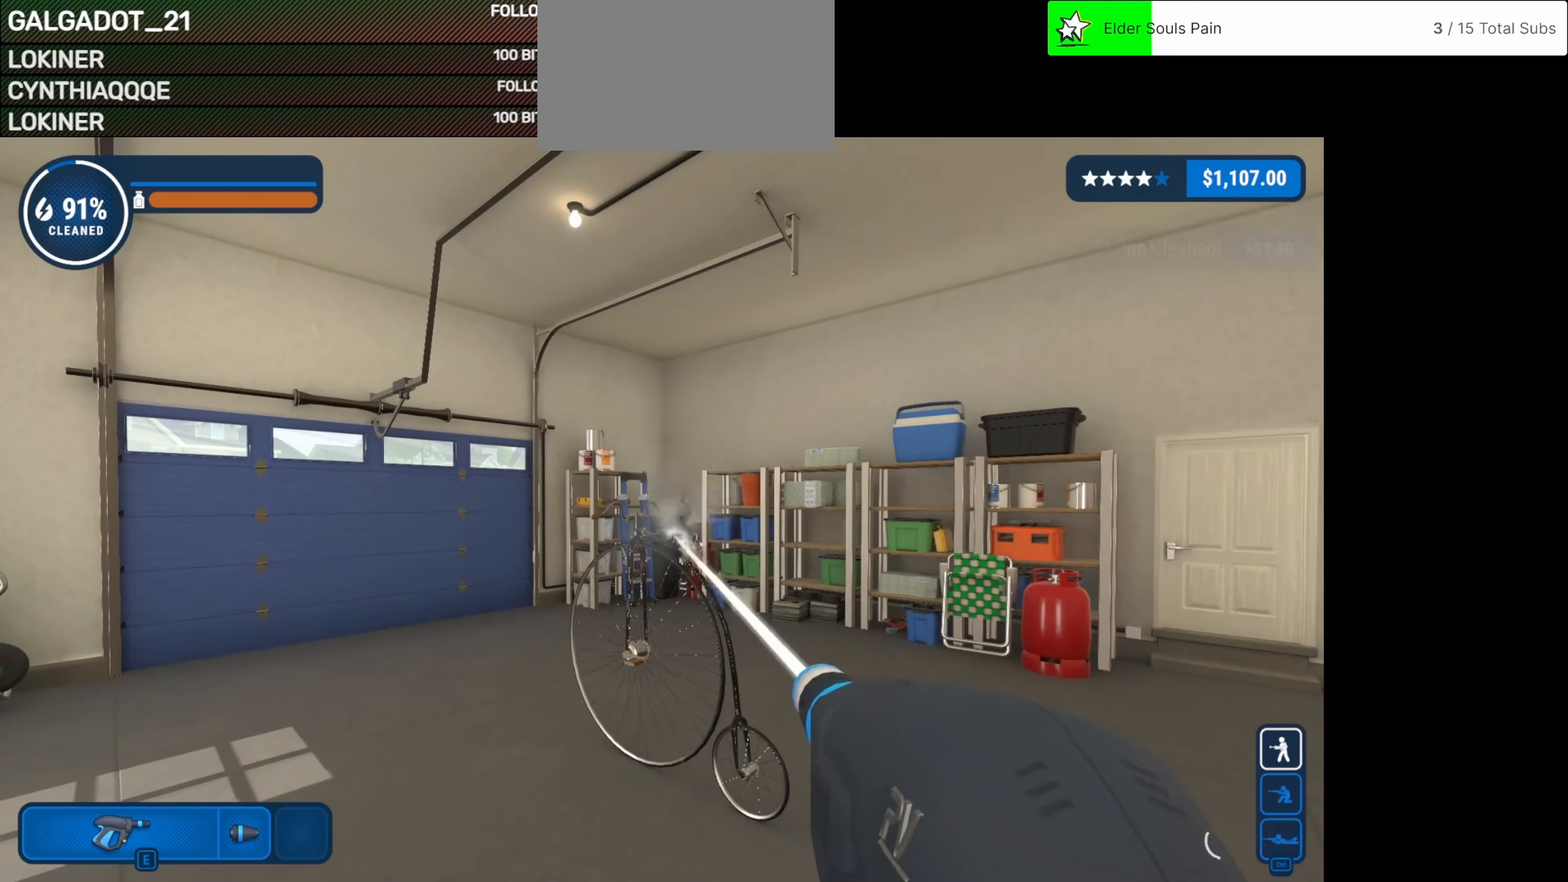
{"keys": [], "mouse": ["left"], "events": [[42, "tab", "up"]]}
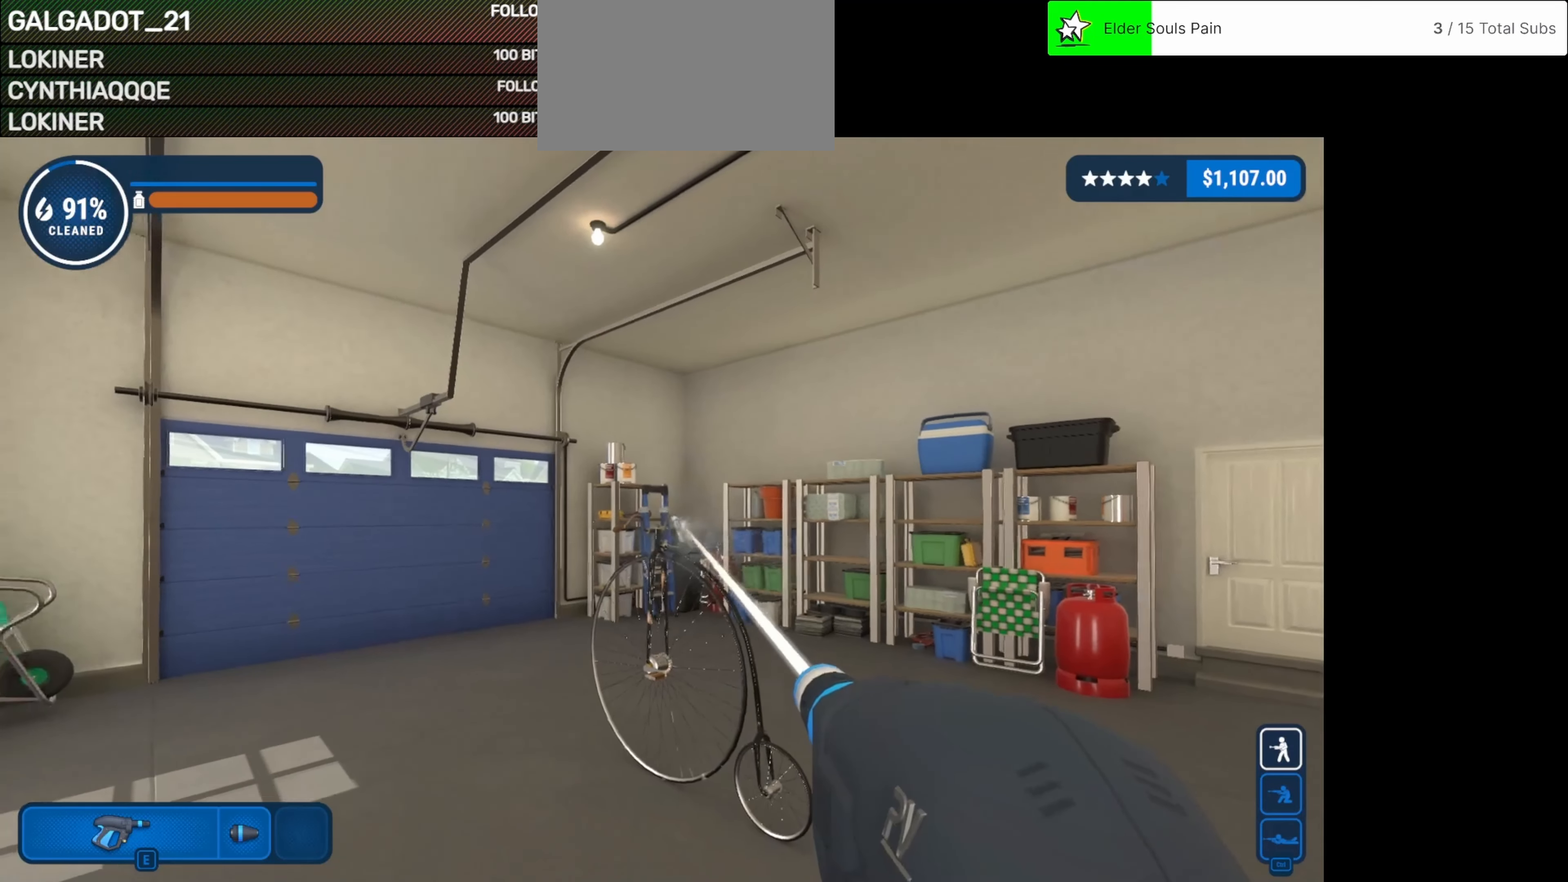
{"keys": [], "mouse": ["left"], "events": []}
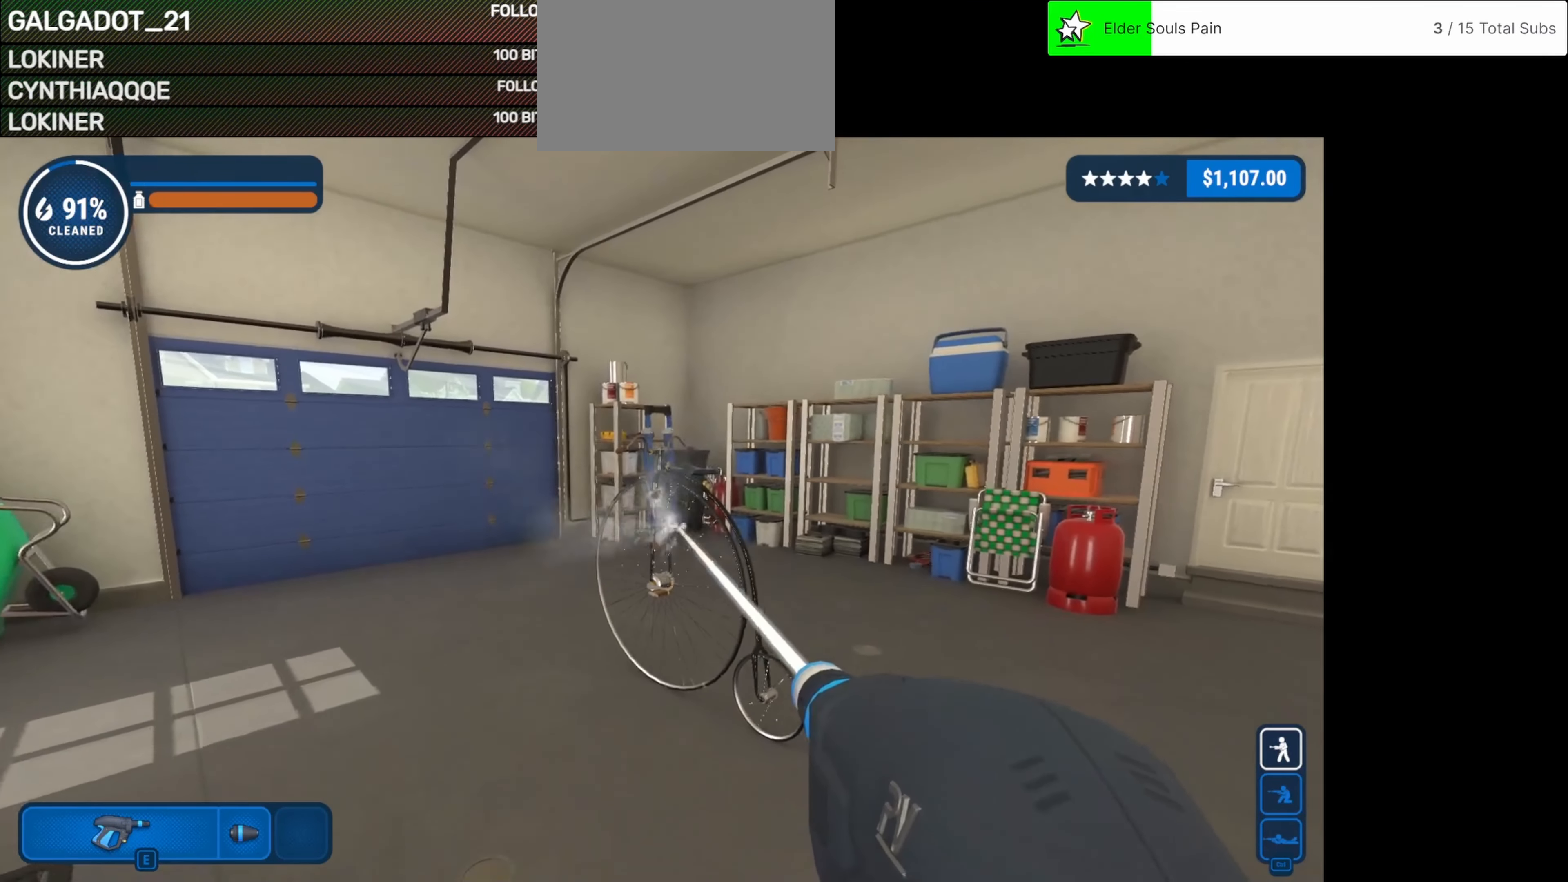
{"keys": [], "mouse": ["left"], "events": []}
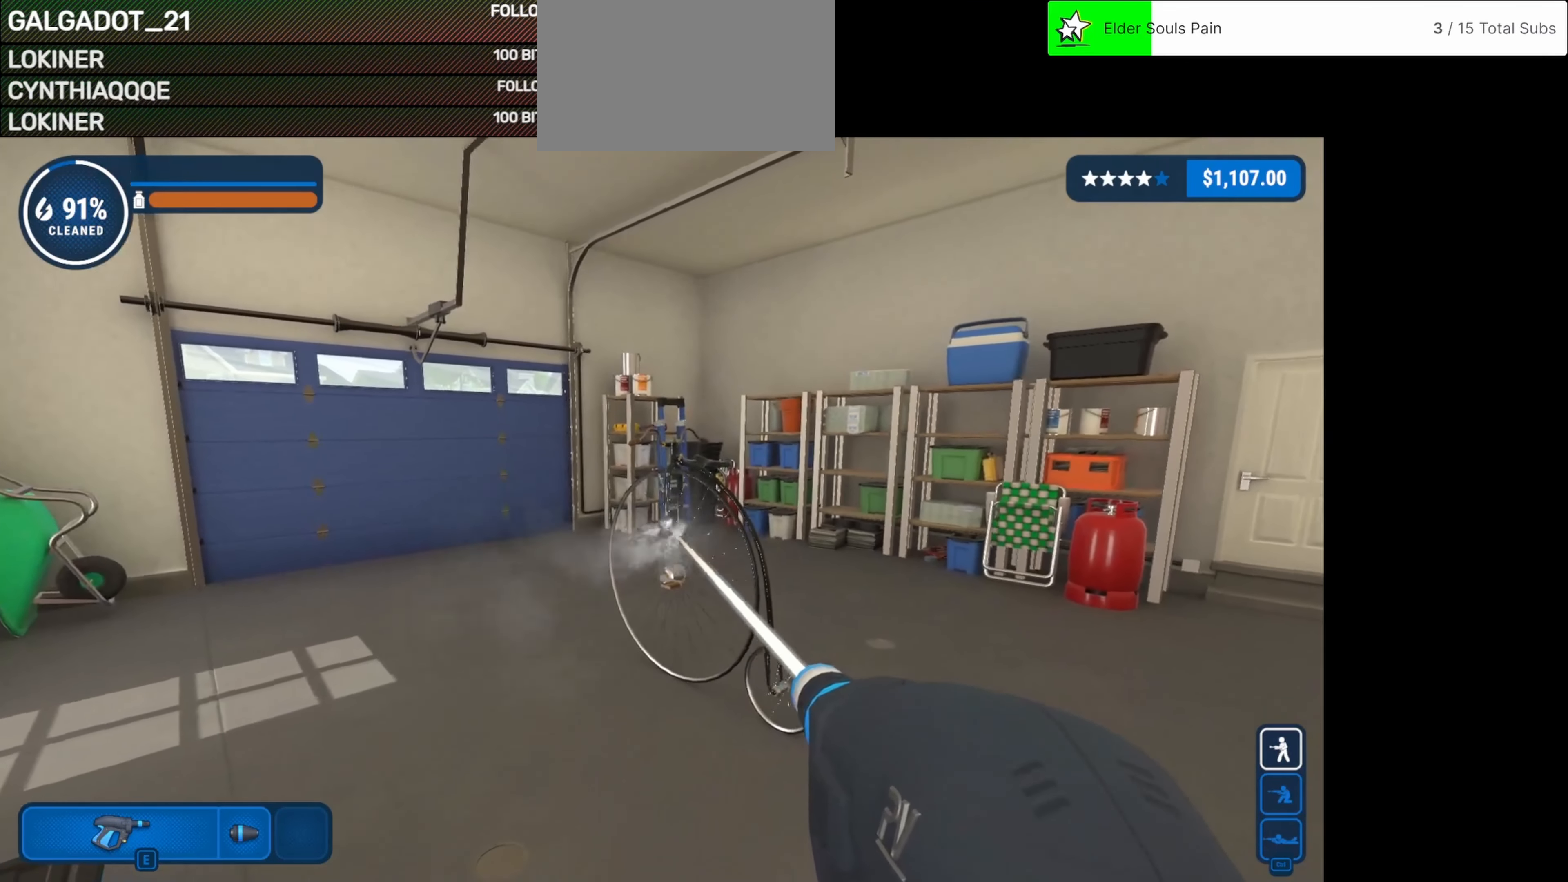
{"keys": [], "mouse": ["left"], "events": []}
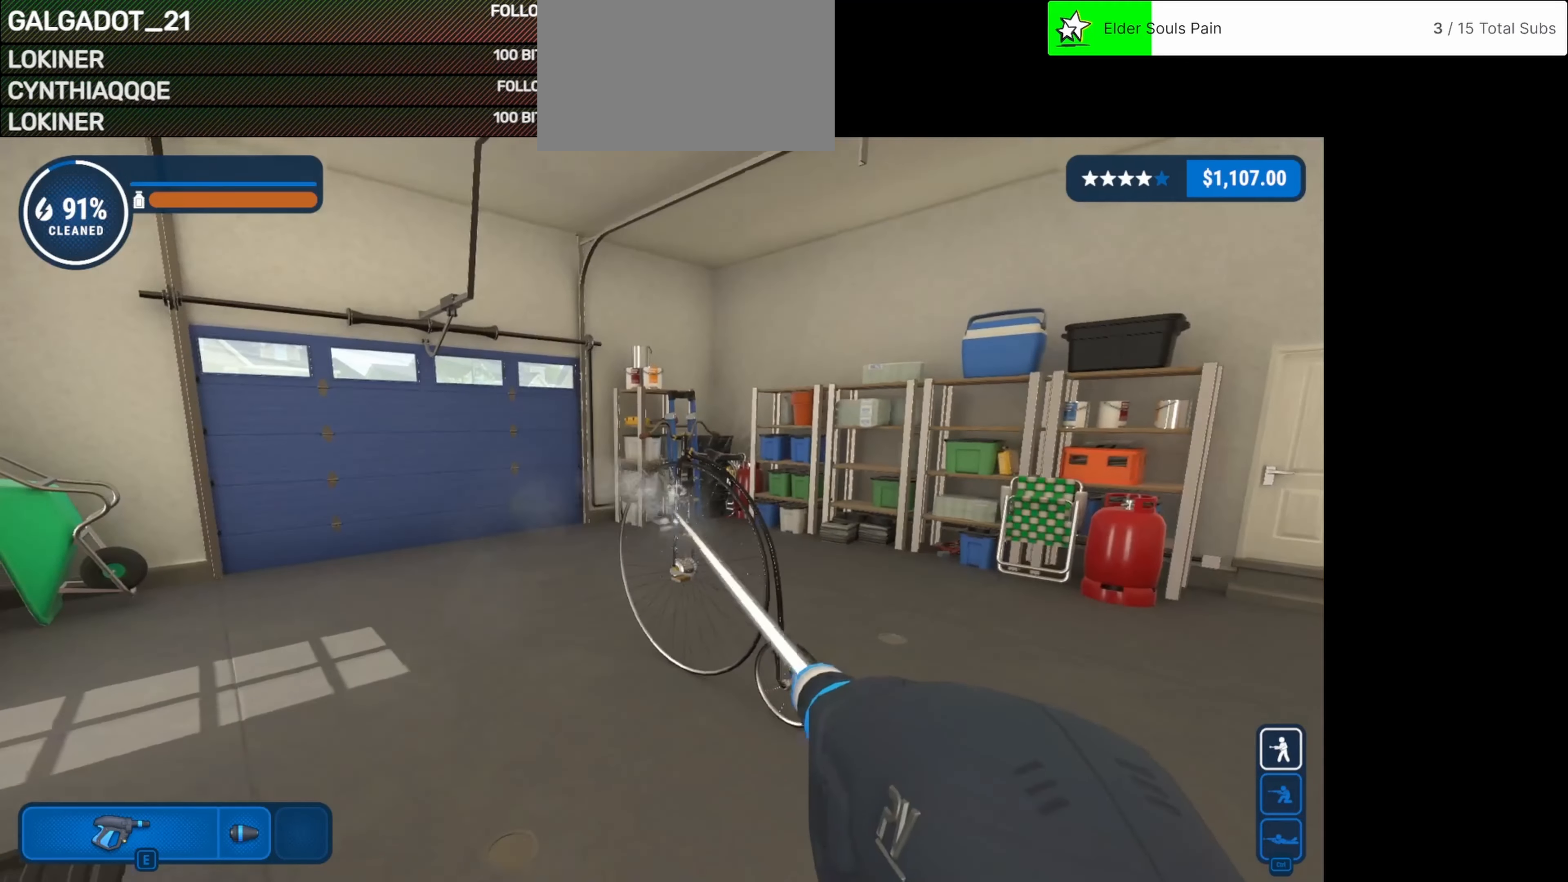
{"keys": [], "mouse": ["left"], "events": []}
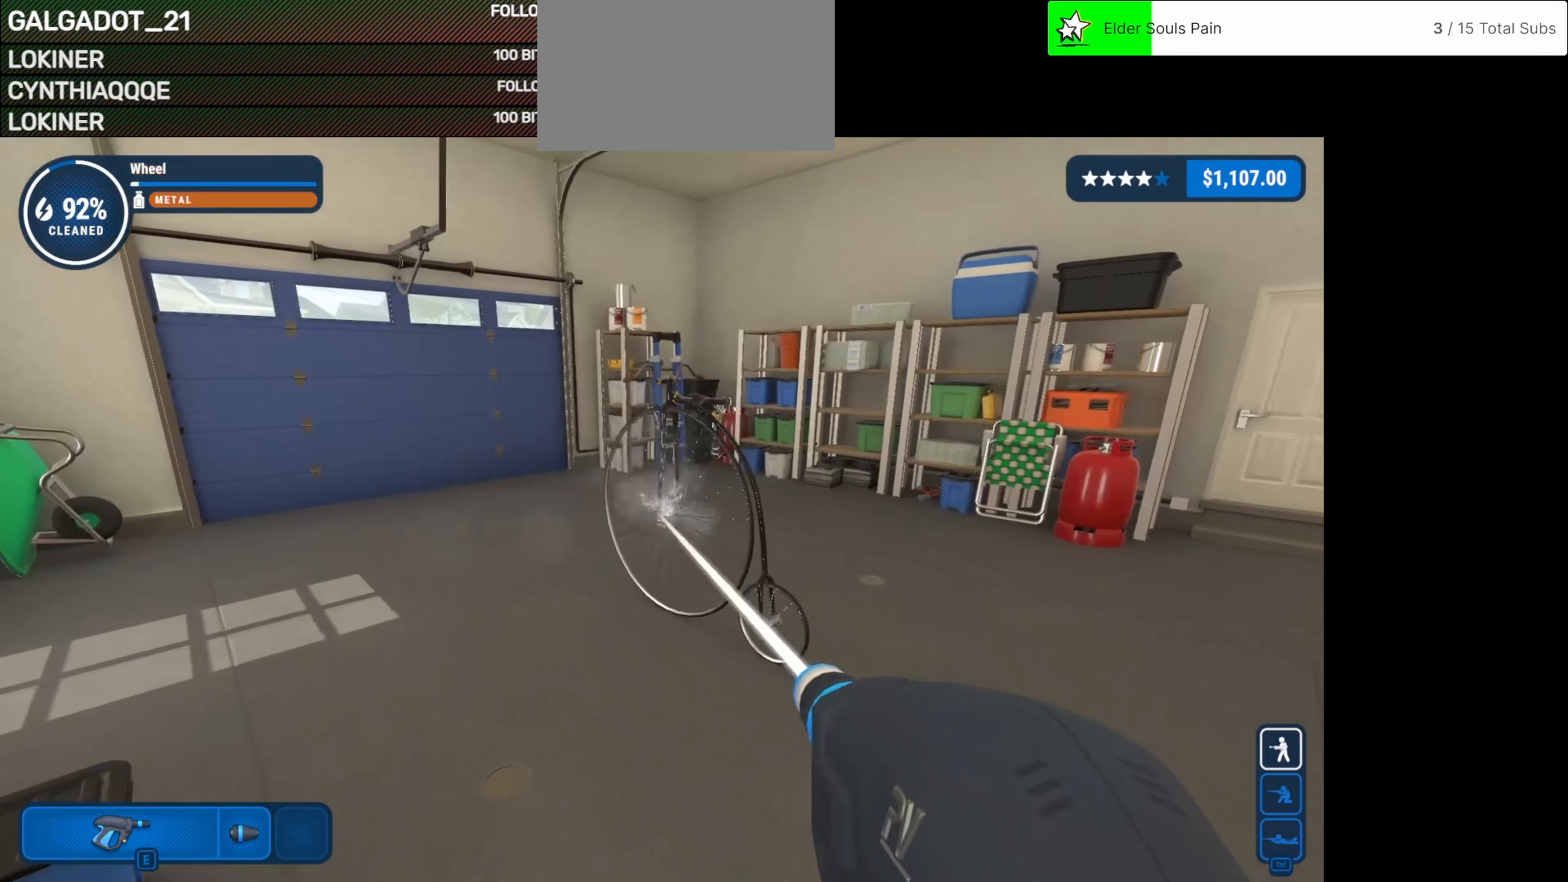
{"keys": [], "mouse": ["left"], "events": []}
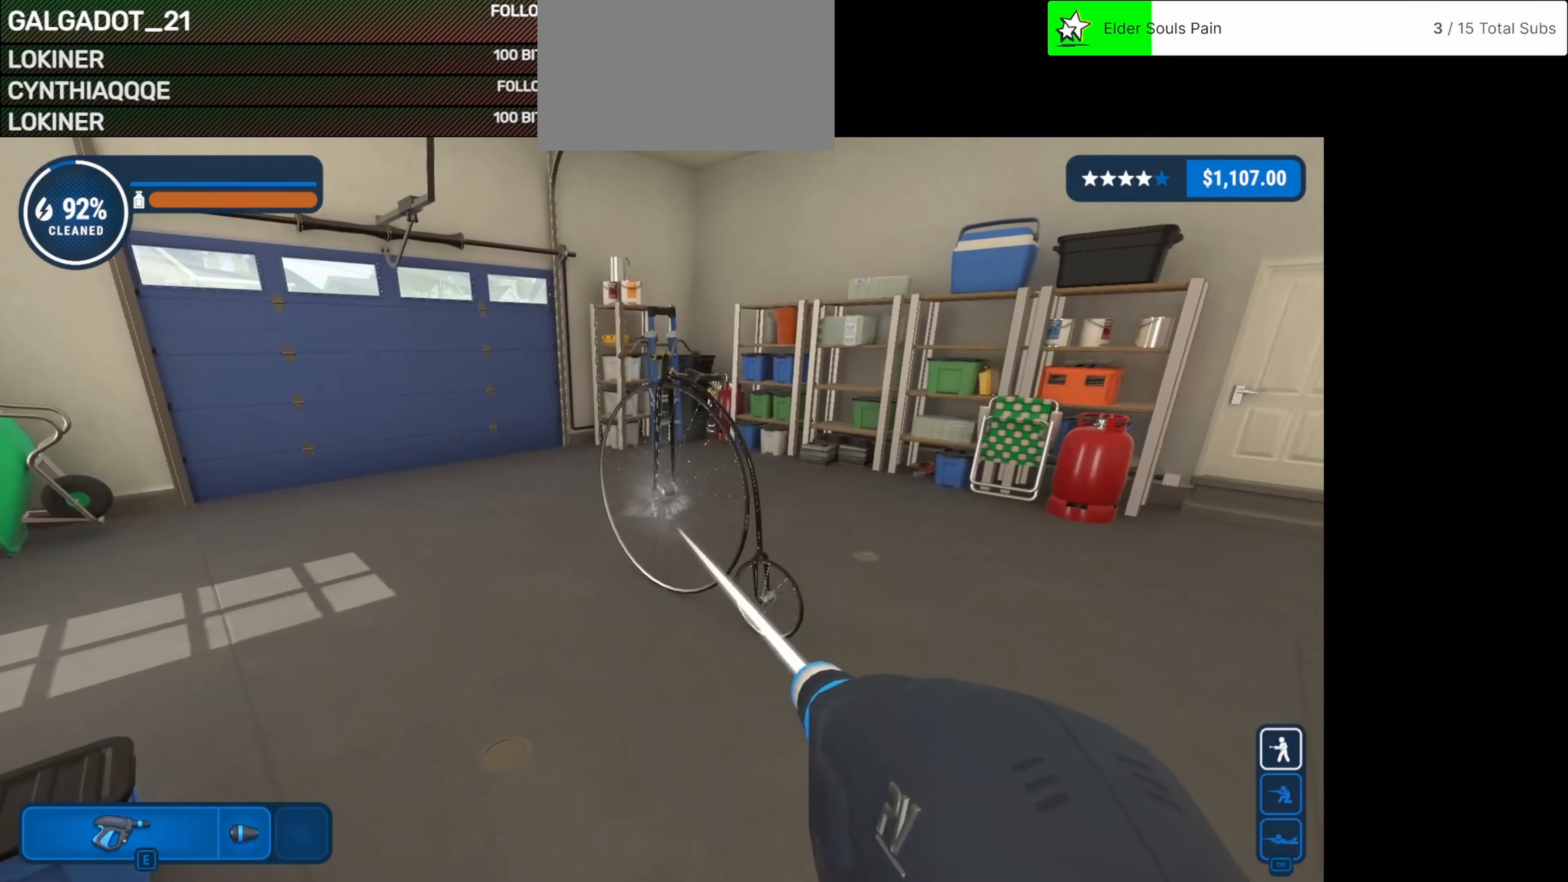
{"keys": [], "mouse": ["left"], "events": [[83, "tab", "down"], [250, "tab", "up"]]}
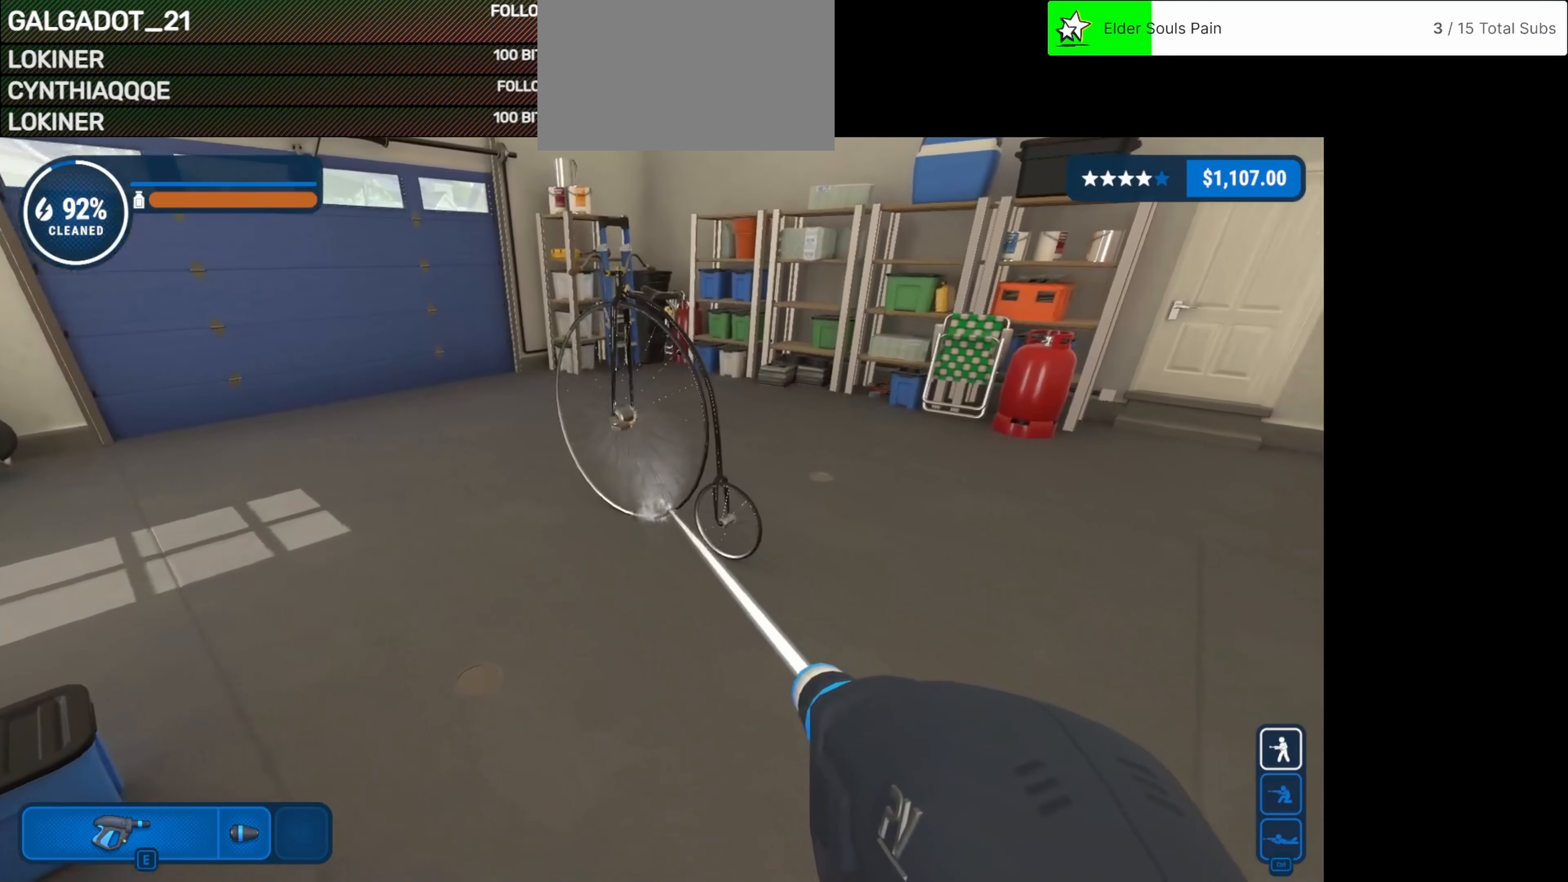
{"keys": [], "mouse": ["left"], "events": []}
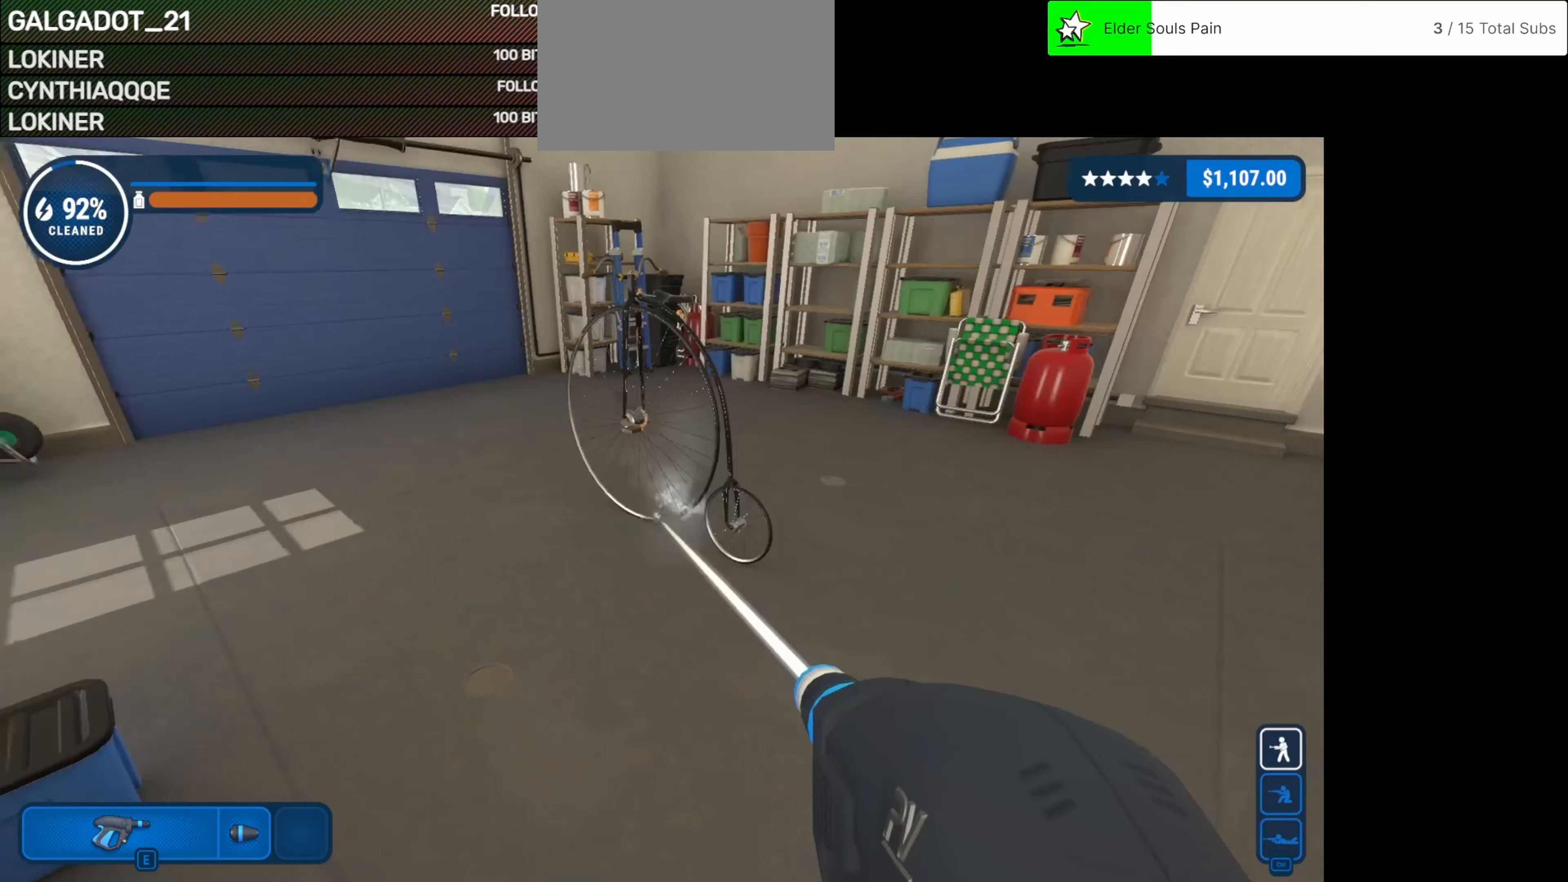
{"keys": [], "mouse": ["left"], "events": []}
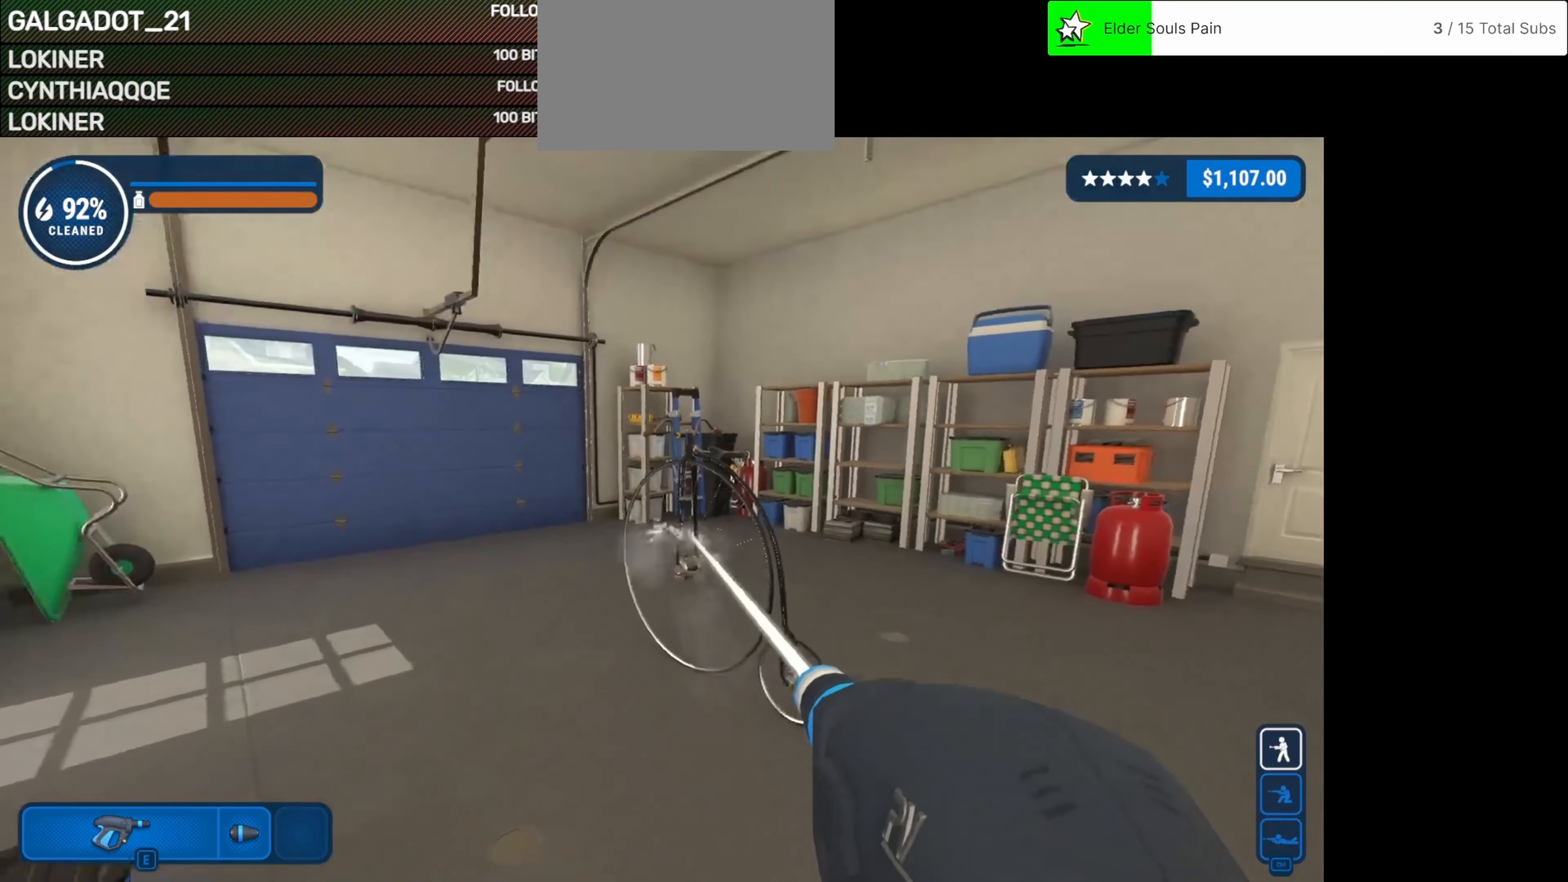
{"keys": [], "mouse": ["left"], "events": [[375, "tab", "down"], [500, "tab", "up"]]}
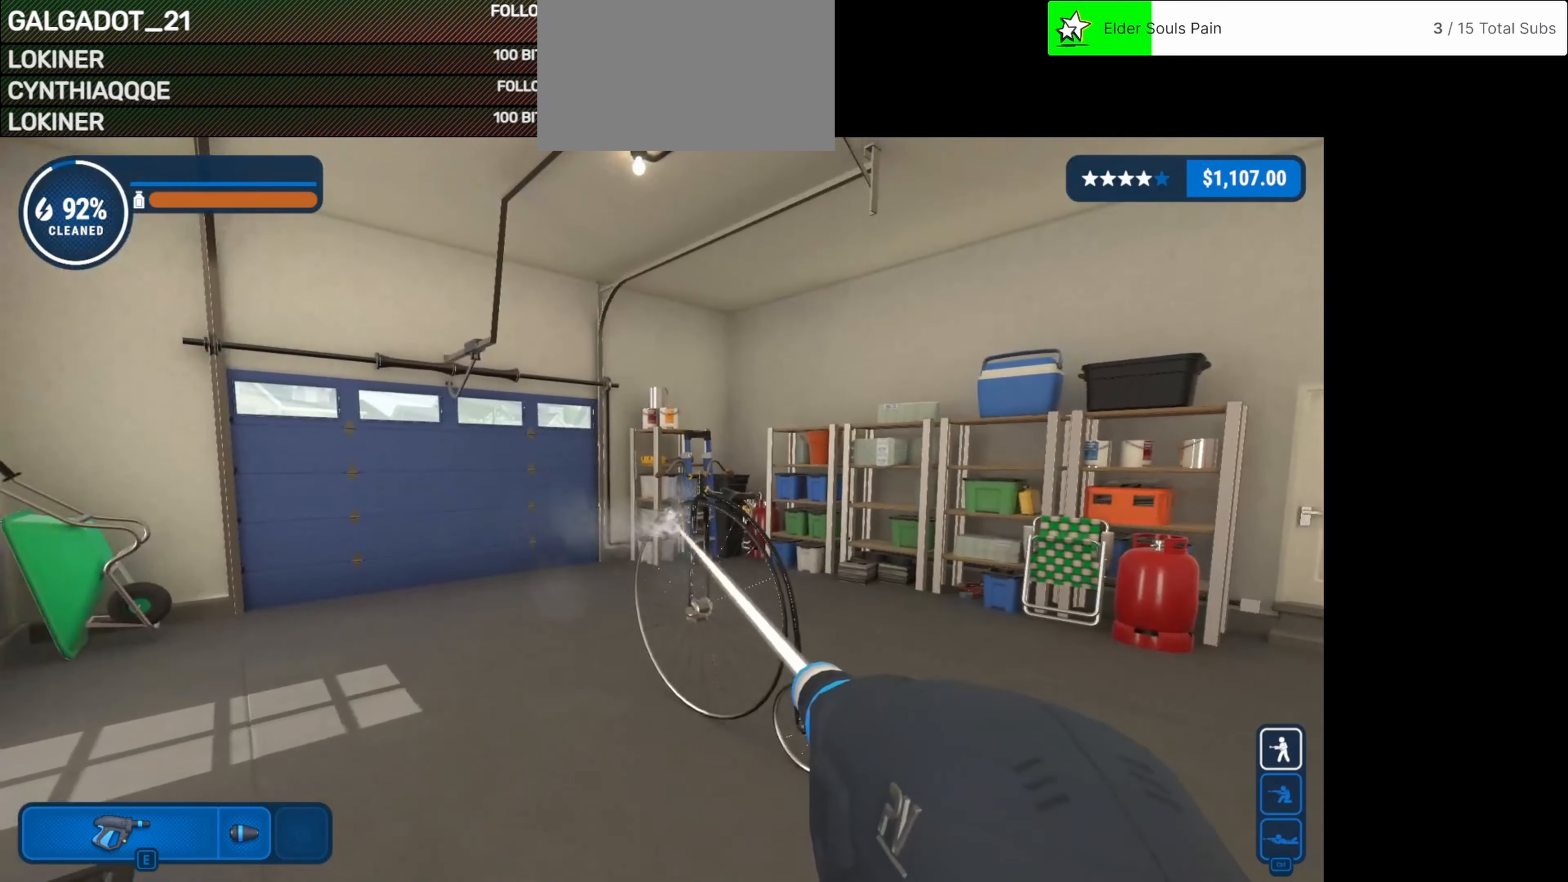
{"keys": ["d"], "mouse": ["left"], "events": [[333, "d", "down"]]}
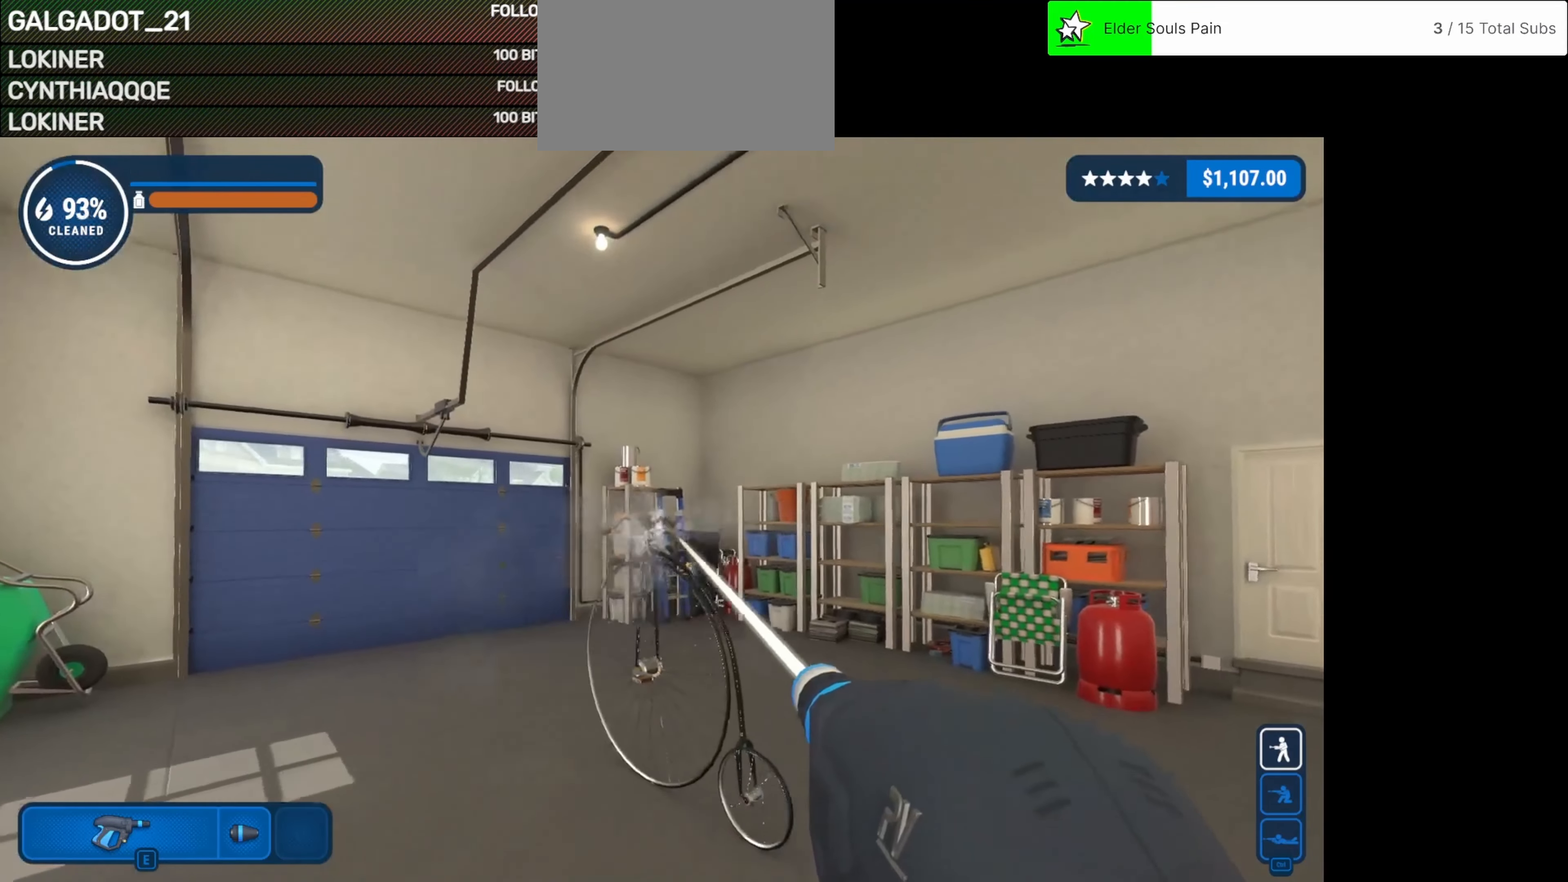
{"keys": ["d", "w"], "mouse": [], "events": [[42, "w", "down"], [250, "mouse_left", "up"]]}
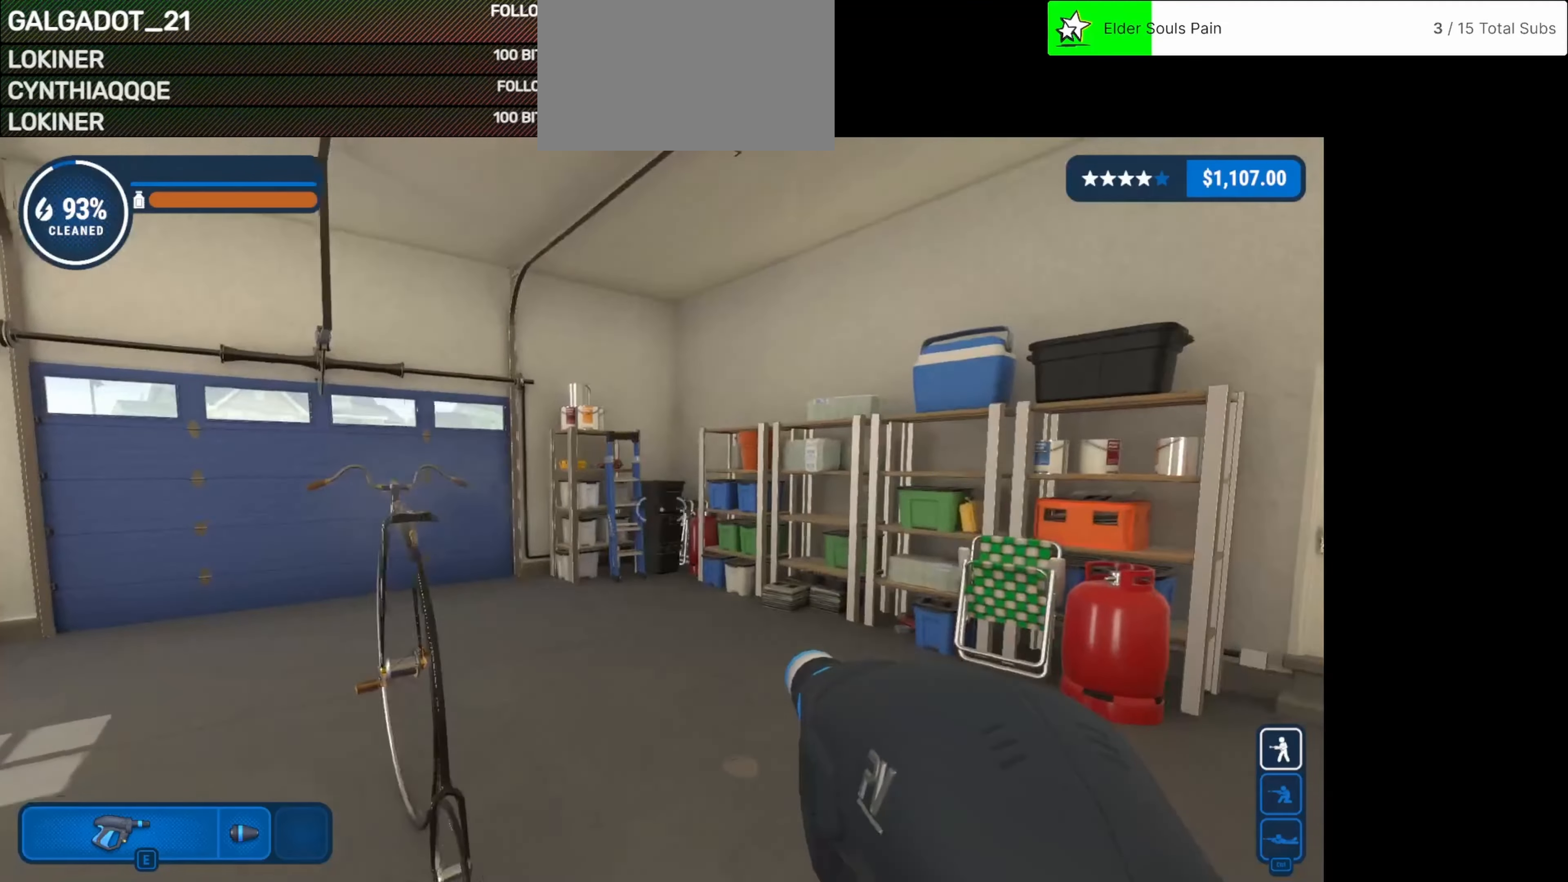
{"keys": [], "mouse": [], "events": [[167, "w", "up"], [500, "d", "up"]]}
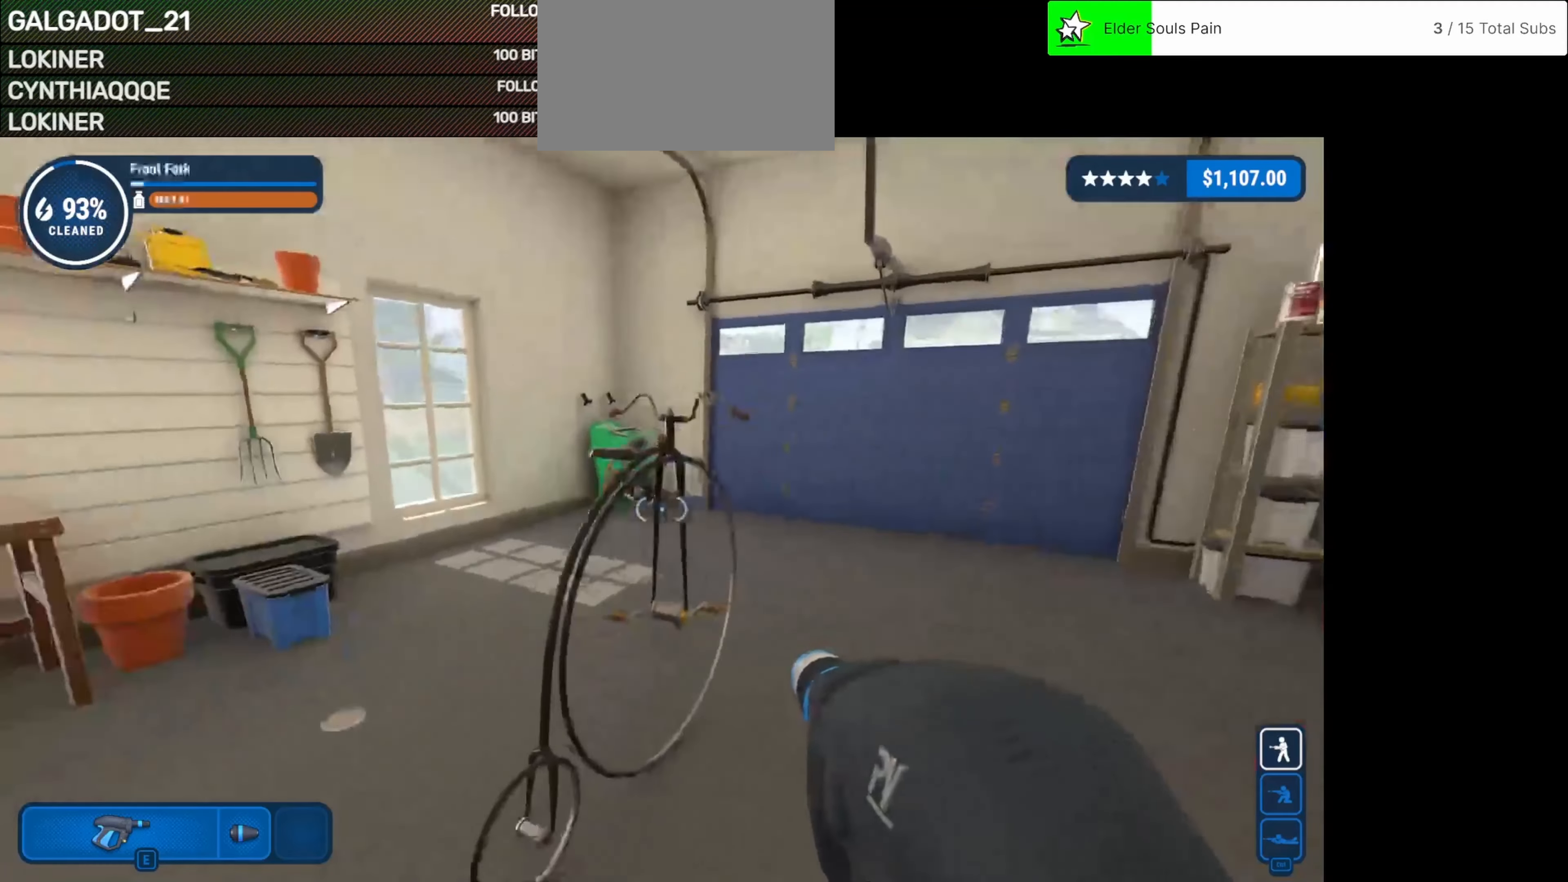
{"keys": ["s"], "mouse": [], "events": [[83, "tab", "down"], [208, "tab", "up"], [375, "s", "down"]]}
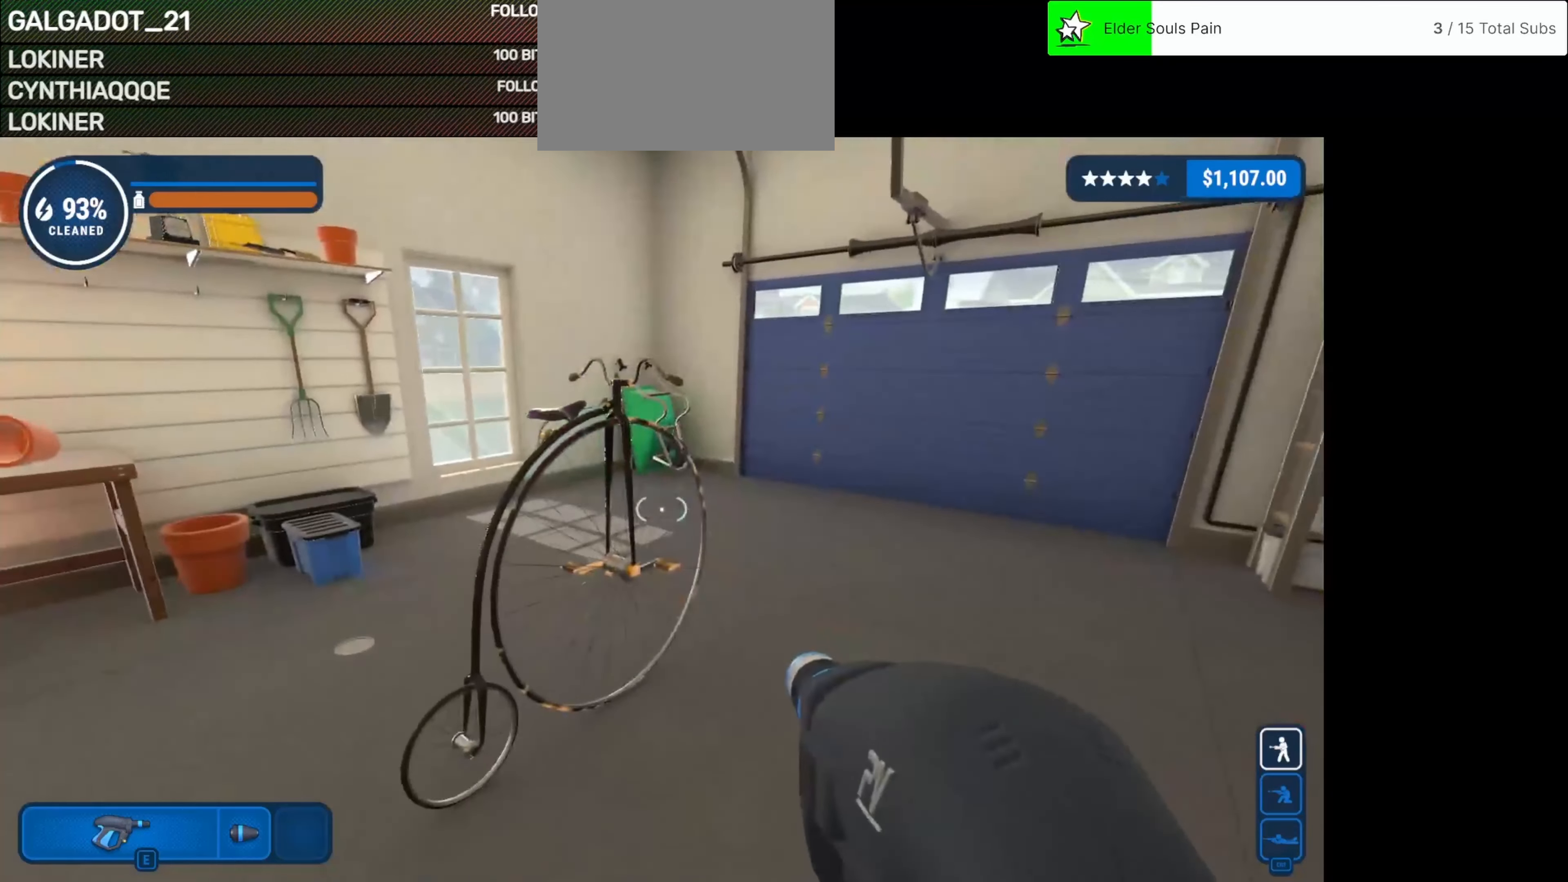
{"keys": [], "mouse": ["left"], "events": [[208, "mouse_left", "down"], [208, "s", "up"]]}
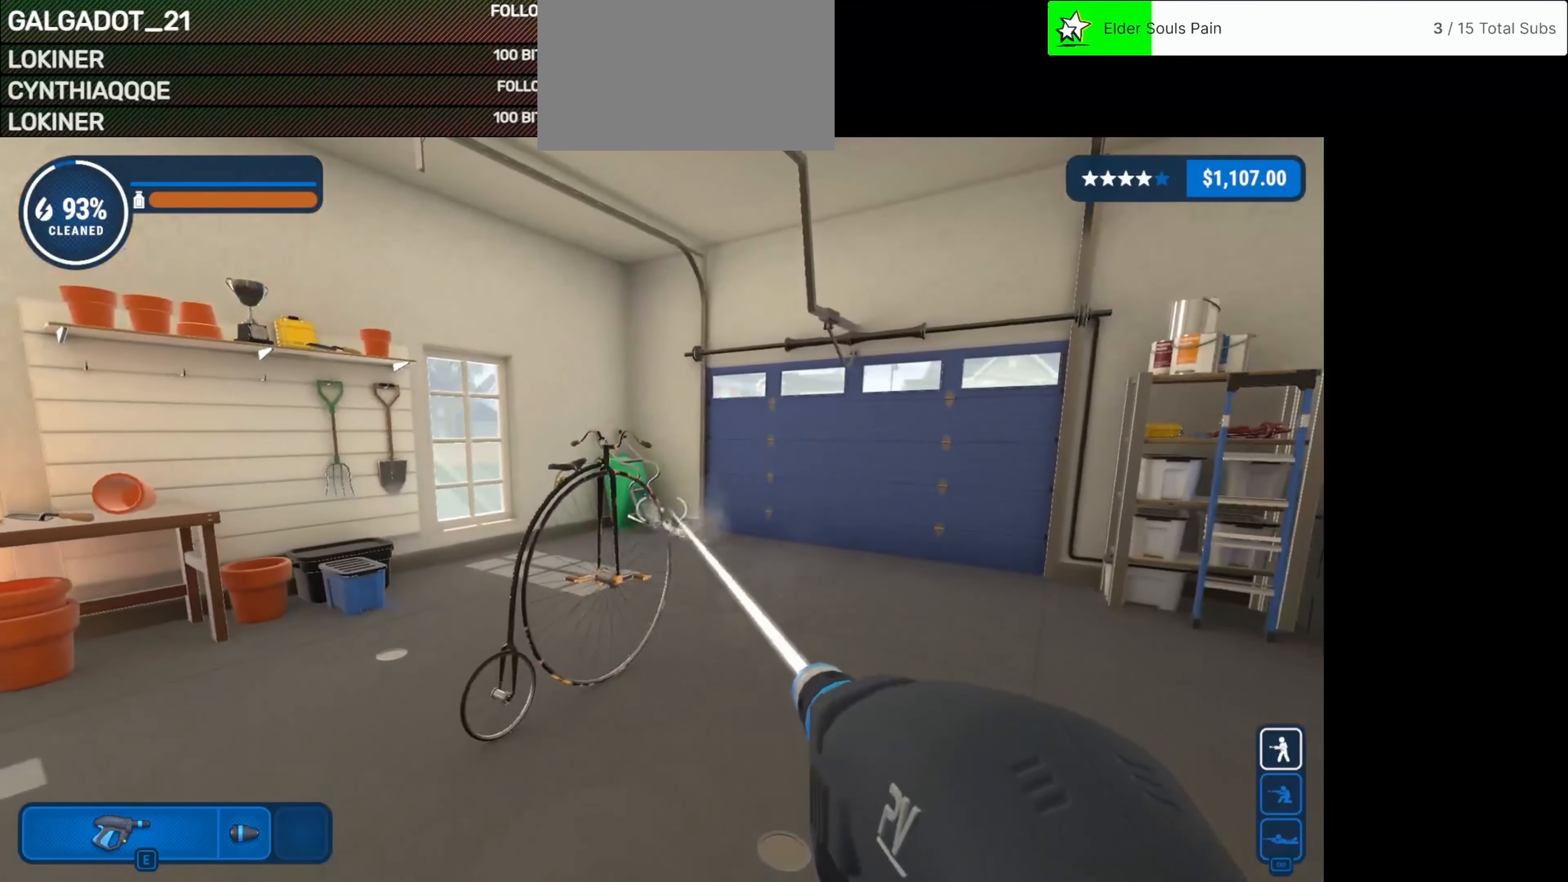
{"keys": [], "mouse": ["left"], "events": []}
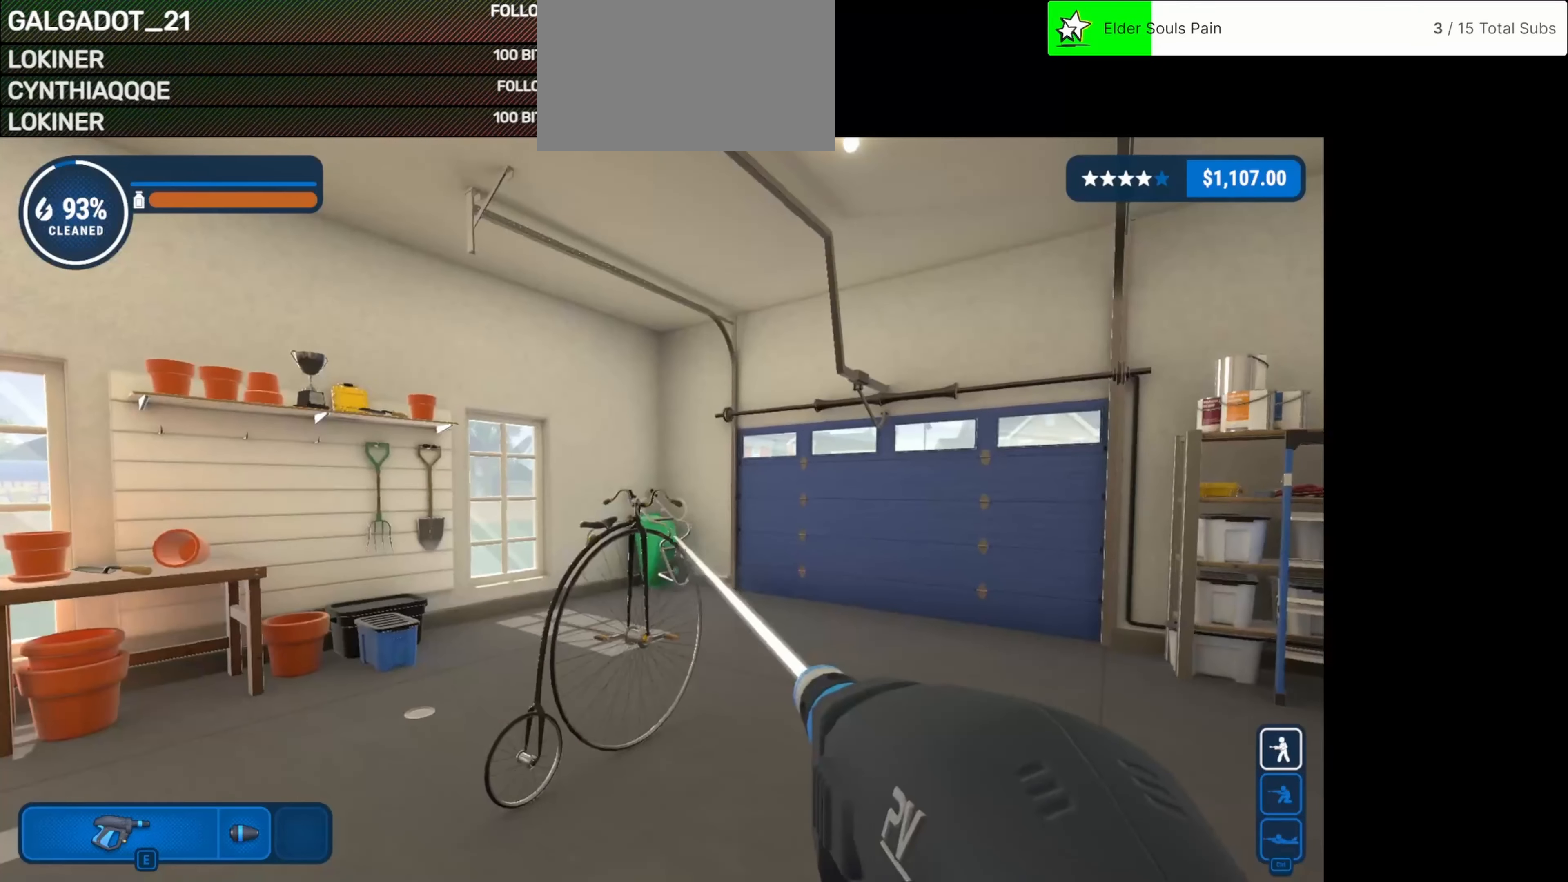
{"keys": [], "mouse": ["left"], "events": []}
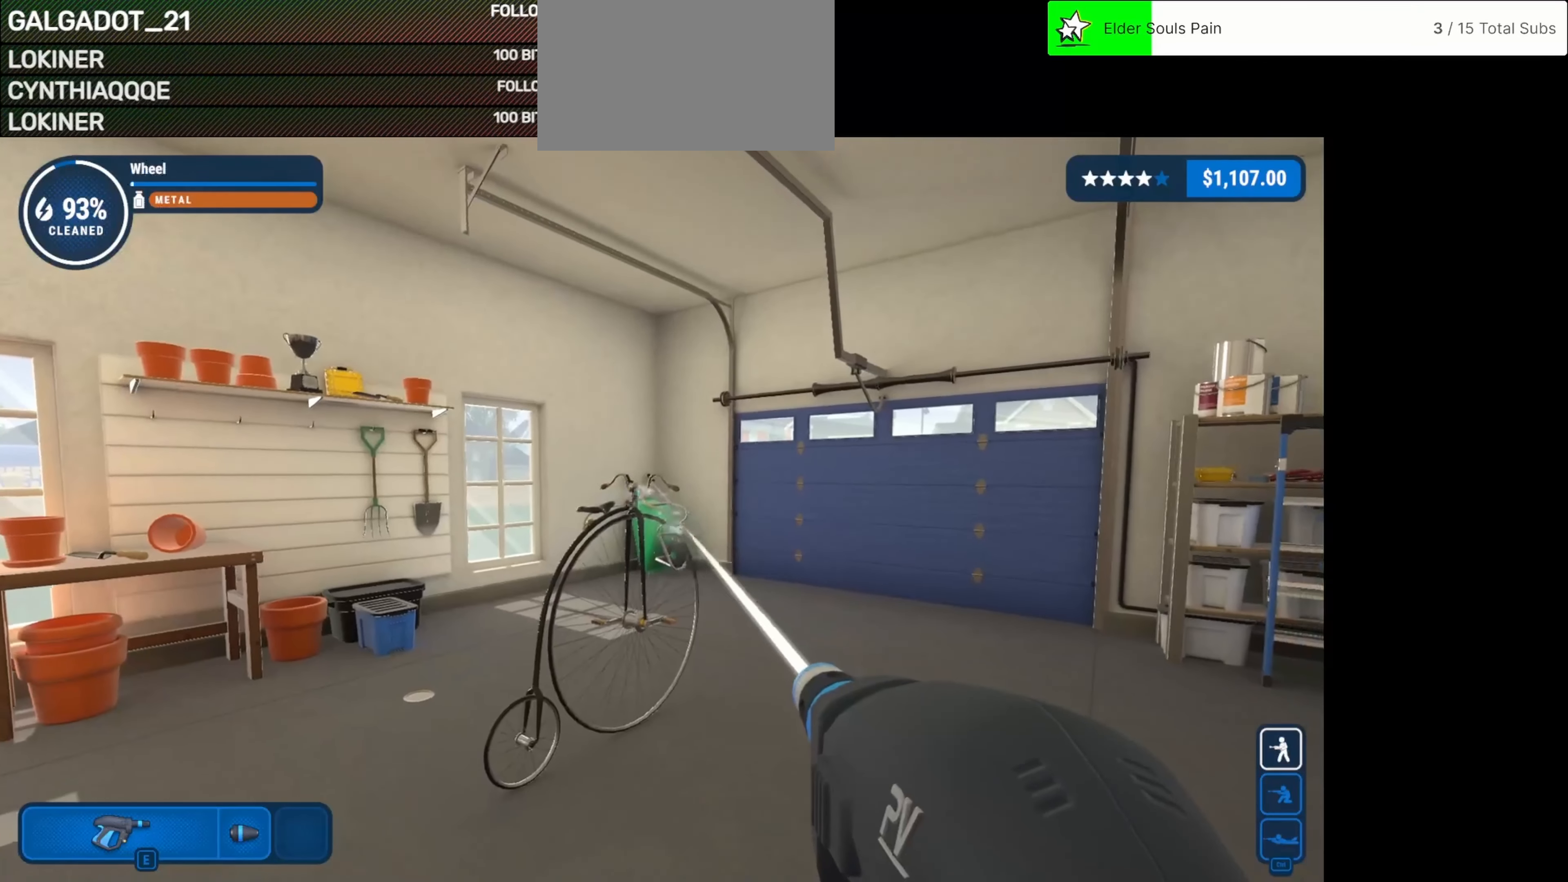
{"keys": [], "mouse": ["left"], "events": []}
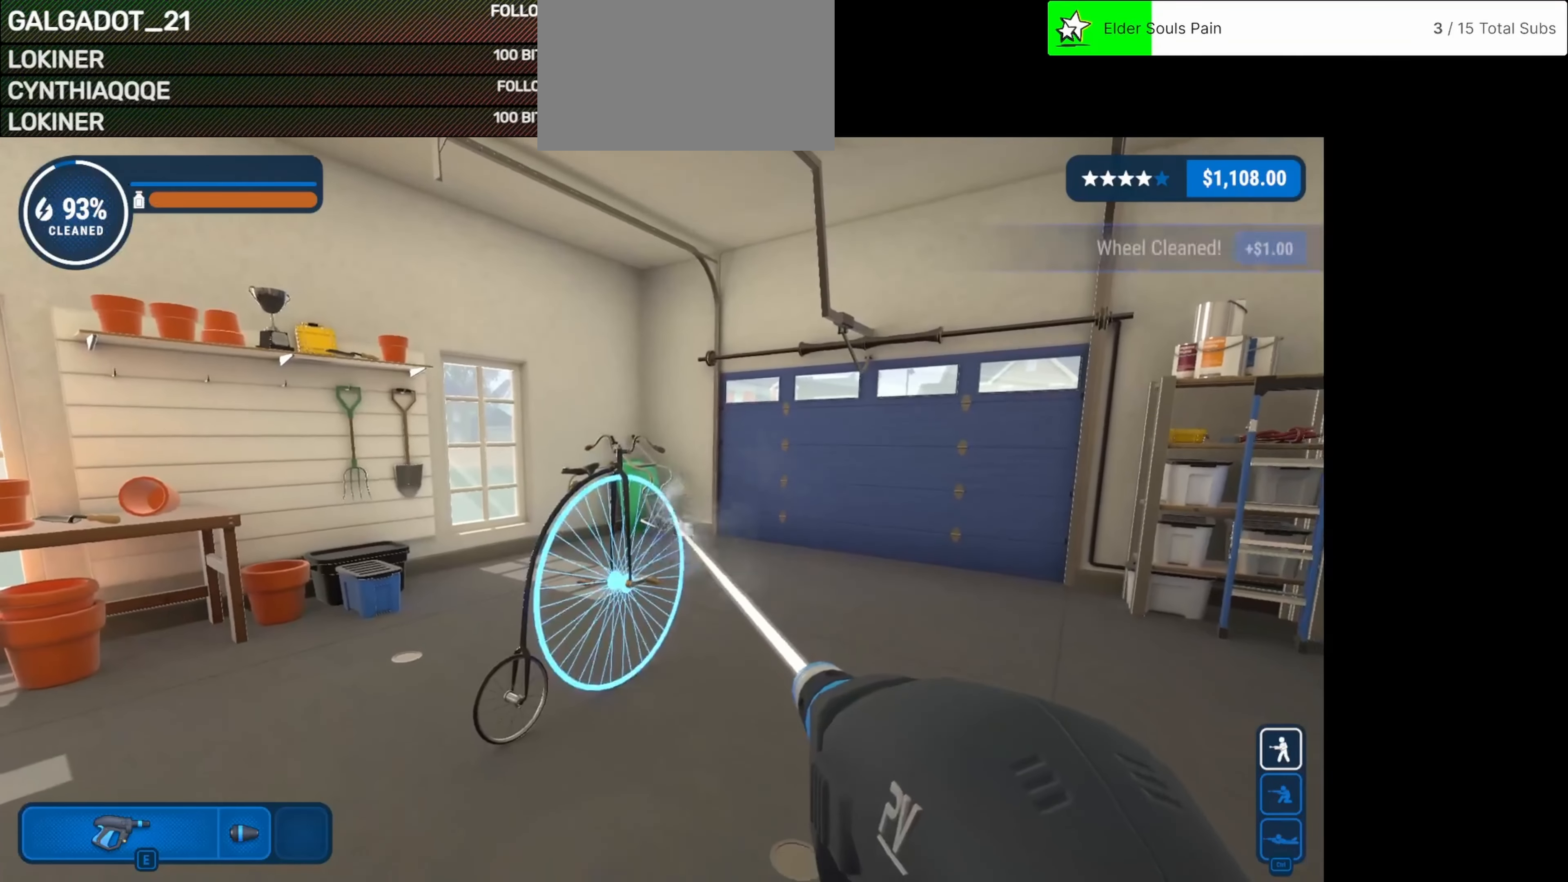
{"keys": [], "mouse": ["left"], "events": []}
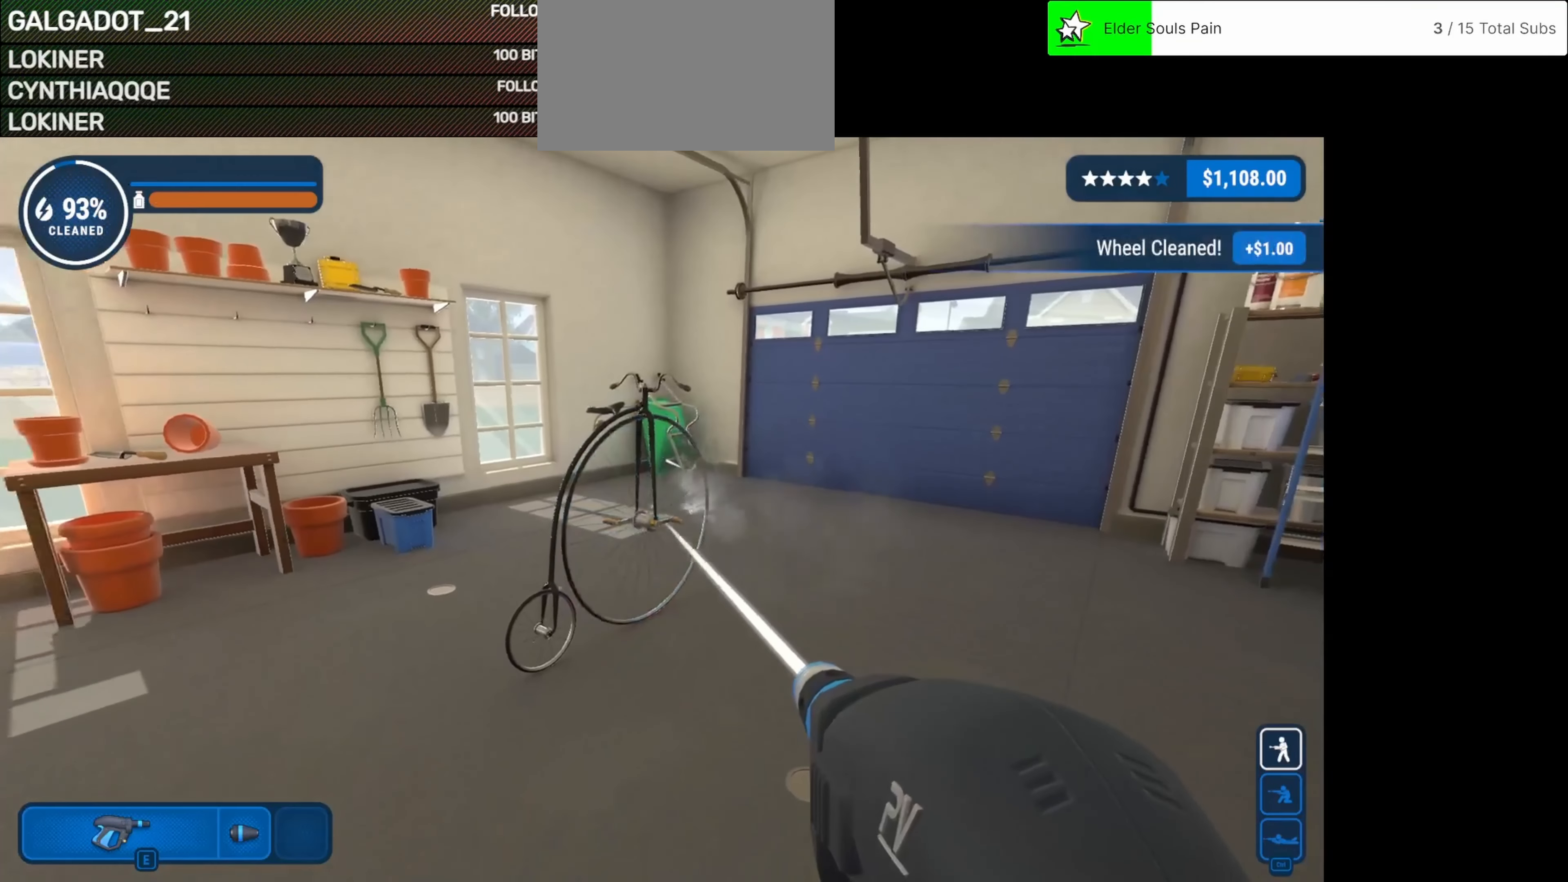
{"keys": [], "mouse": ["left"], "events": []}
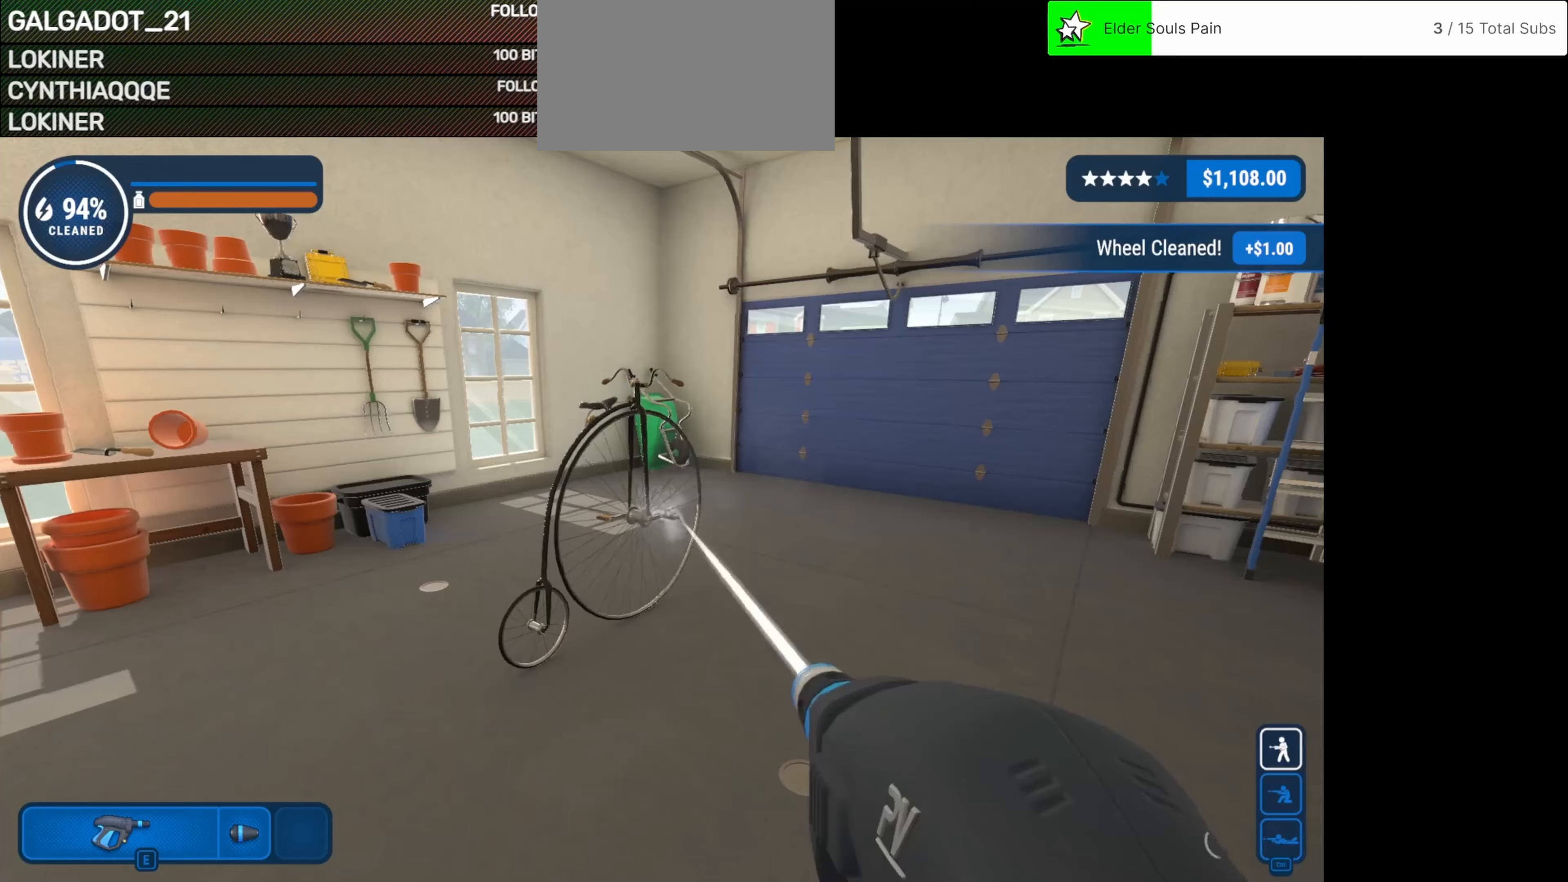
{"keys": [], "mouse": ["left"], "events": []}
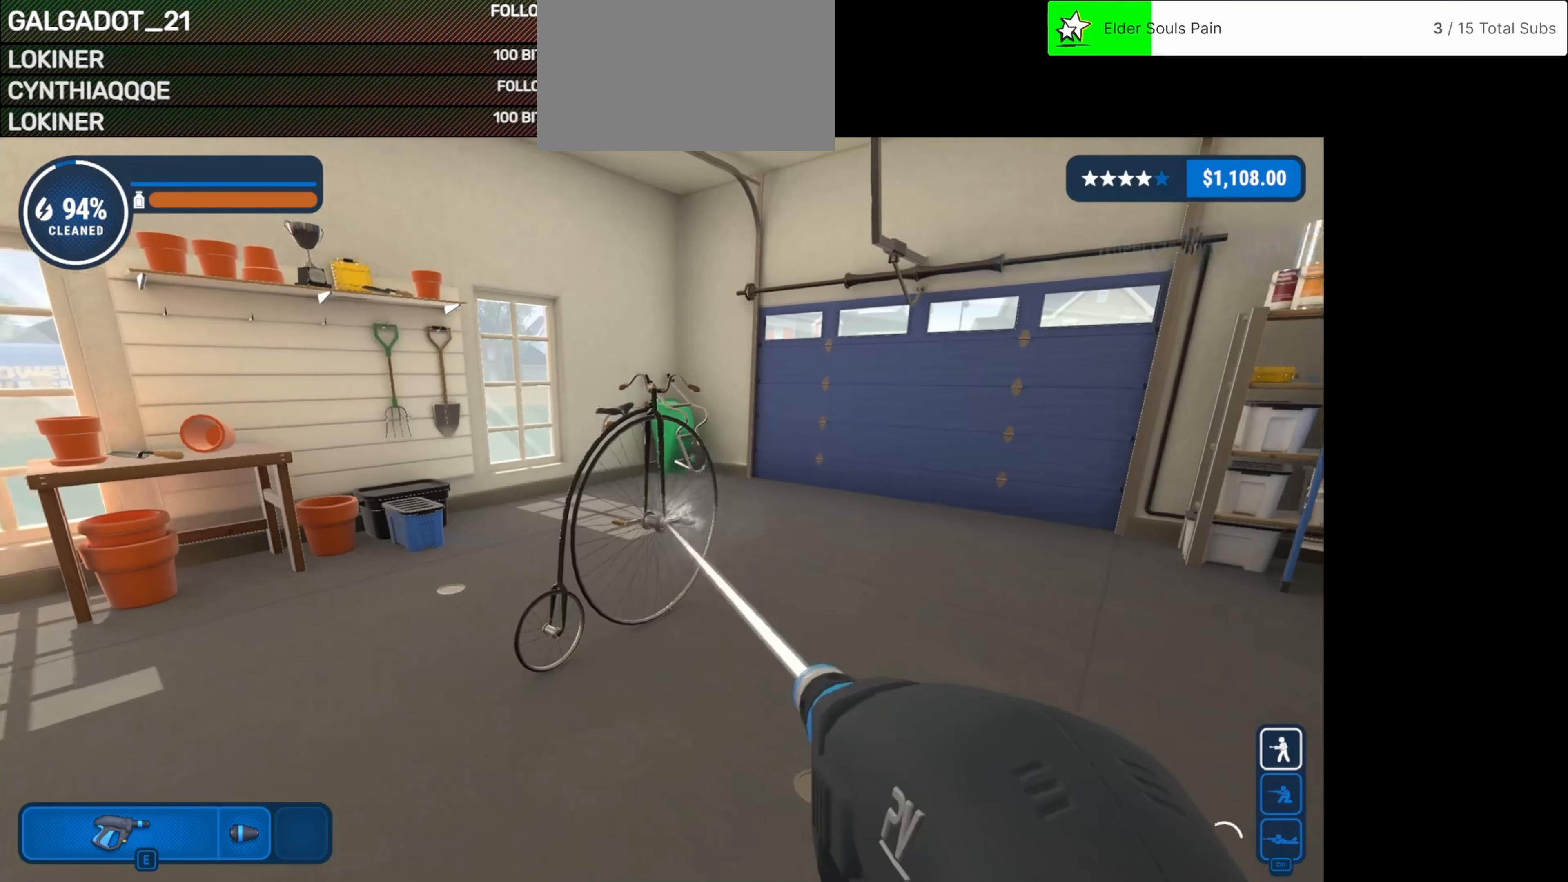
{"keys": [], "mouse": ["left"], "events": []}
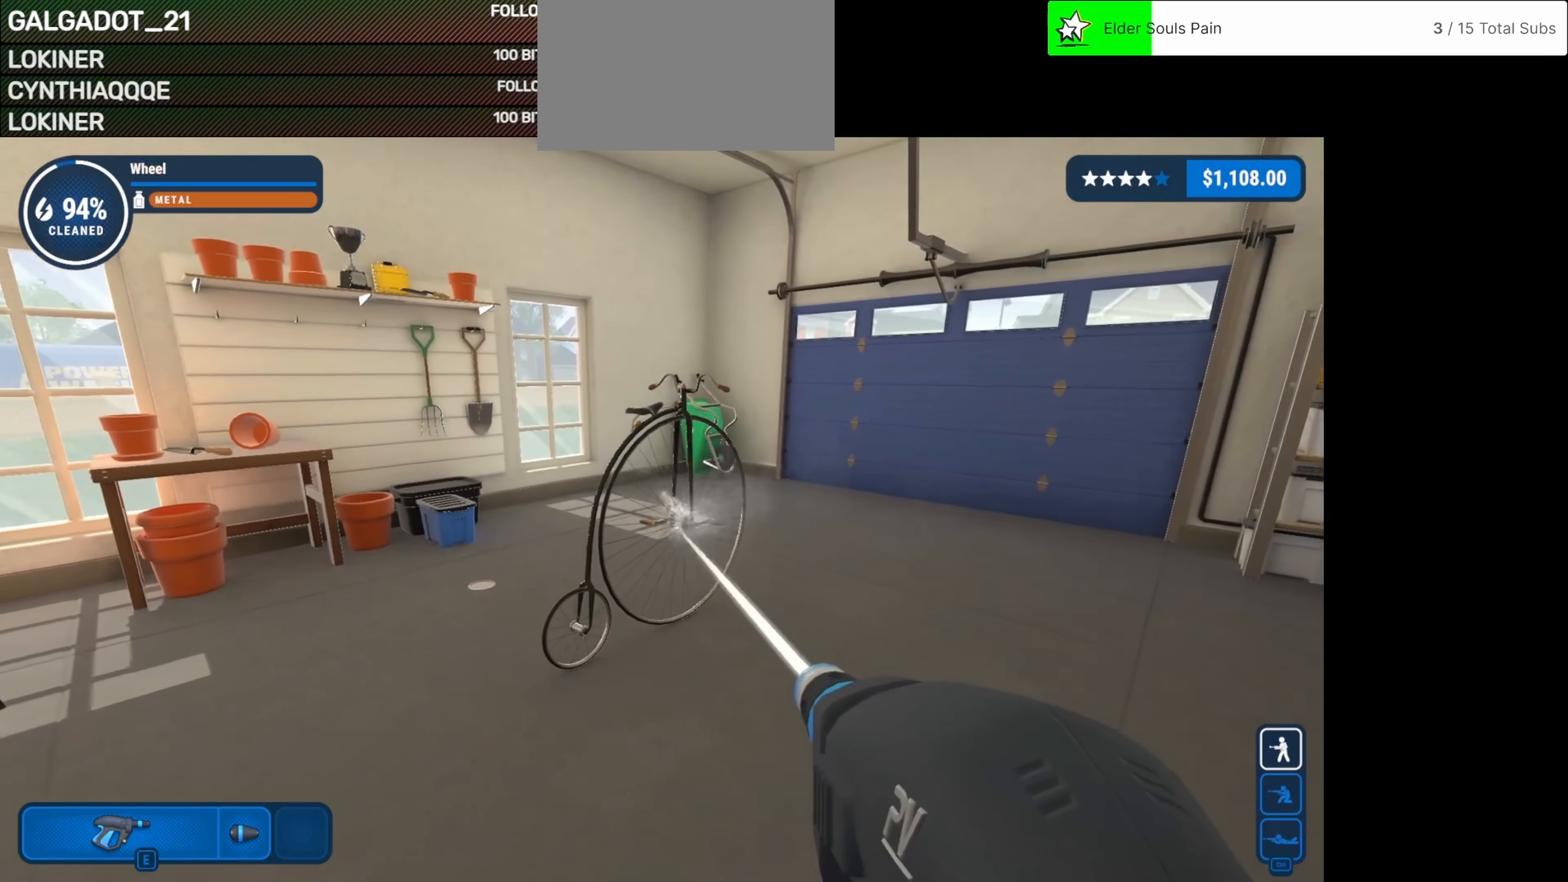
{"keys": [], "mouse": ["left"], "events": []}
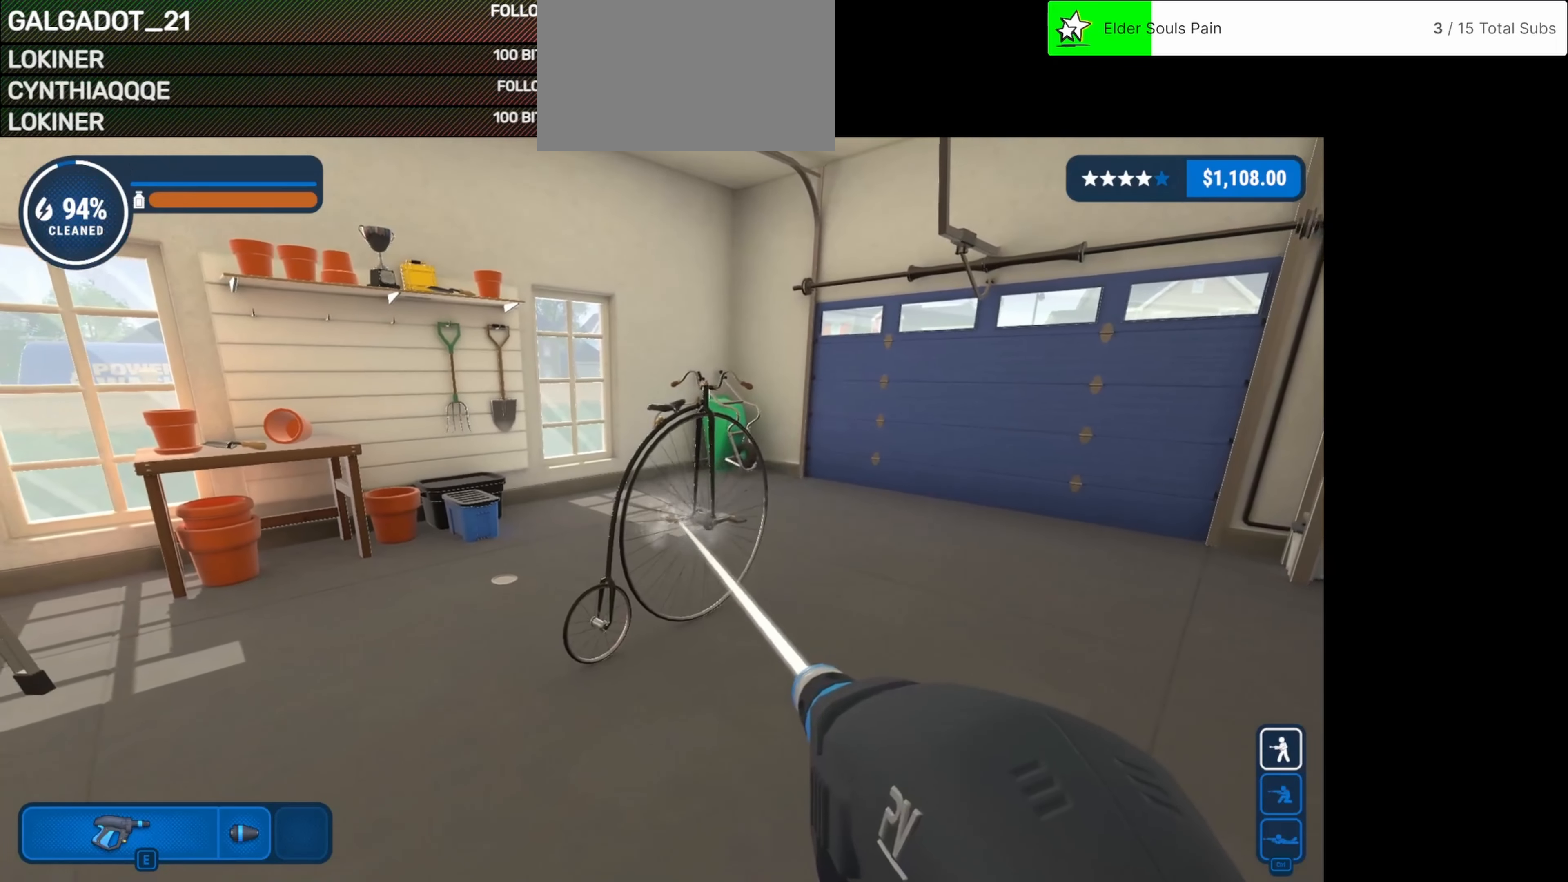
{"keys": [], "mouse": ["left"], "events": []}
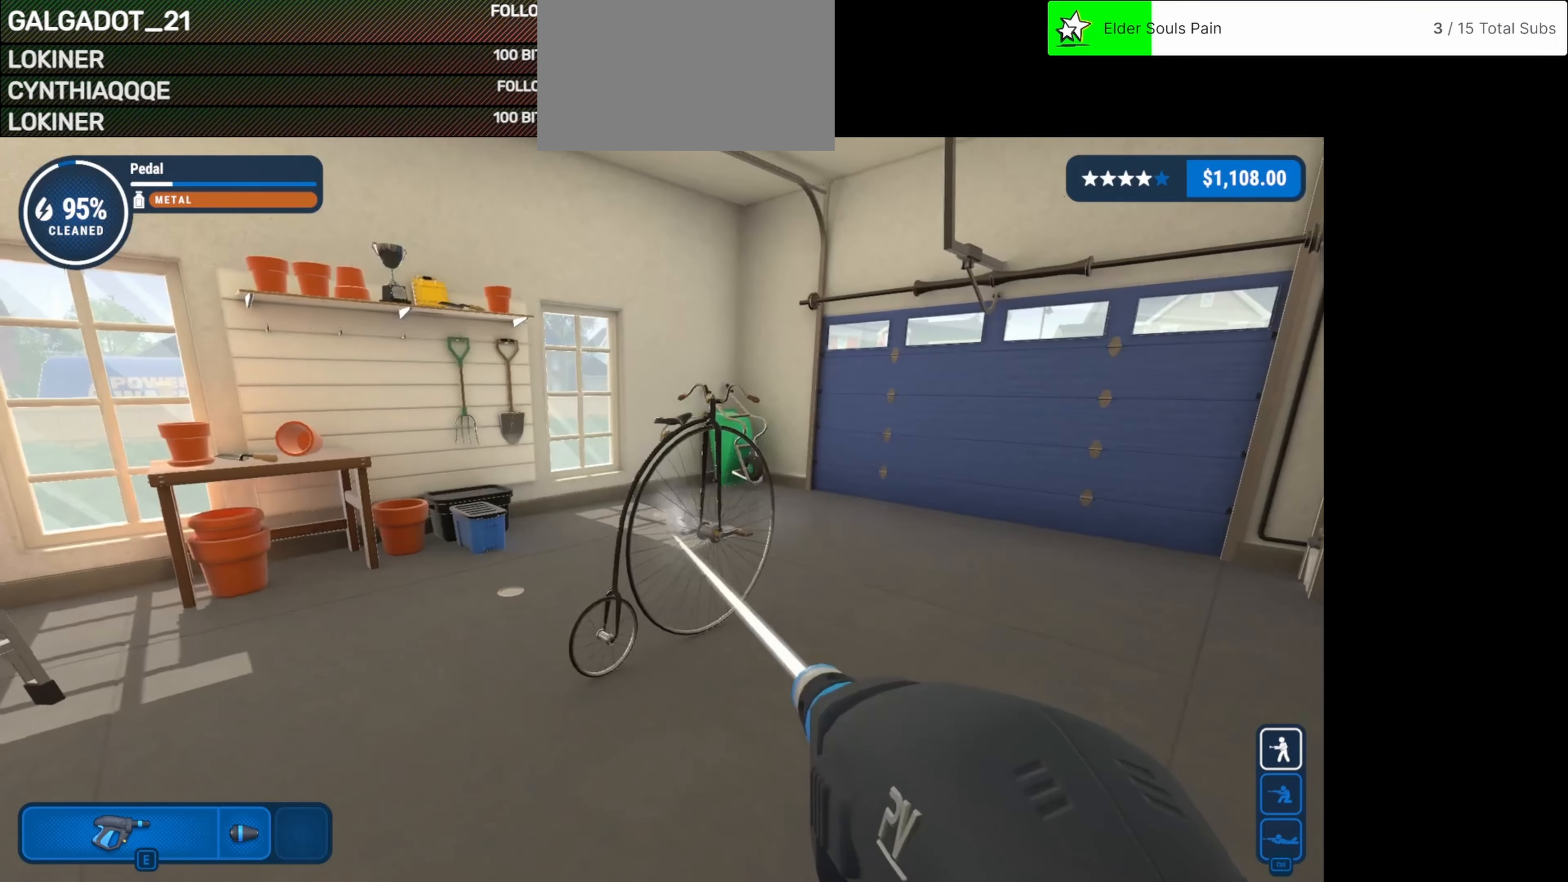
{"keys": [], "mouse": ["left"], "events": []}
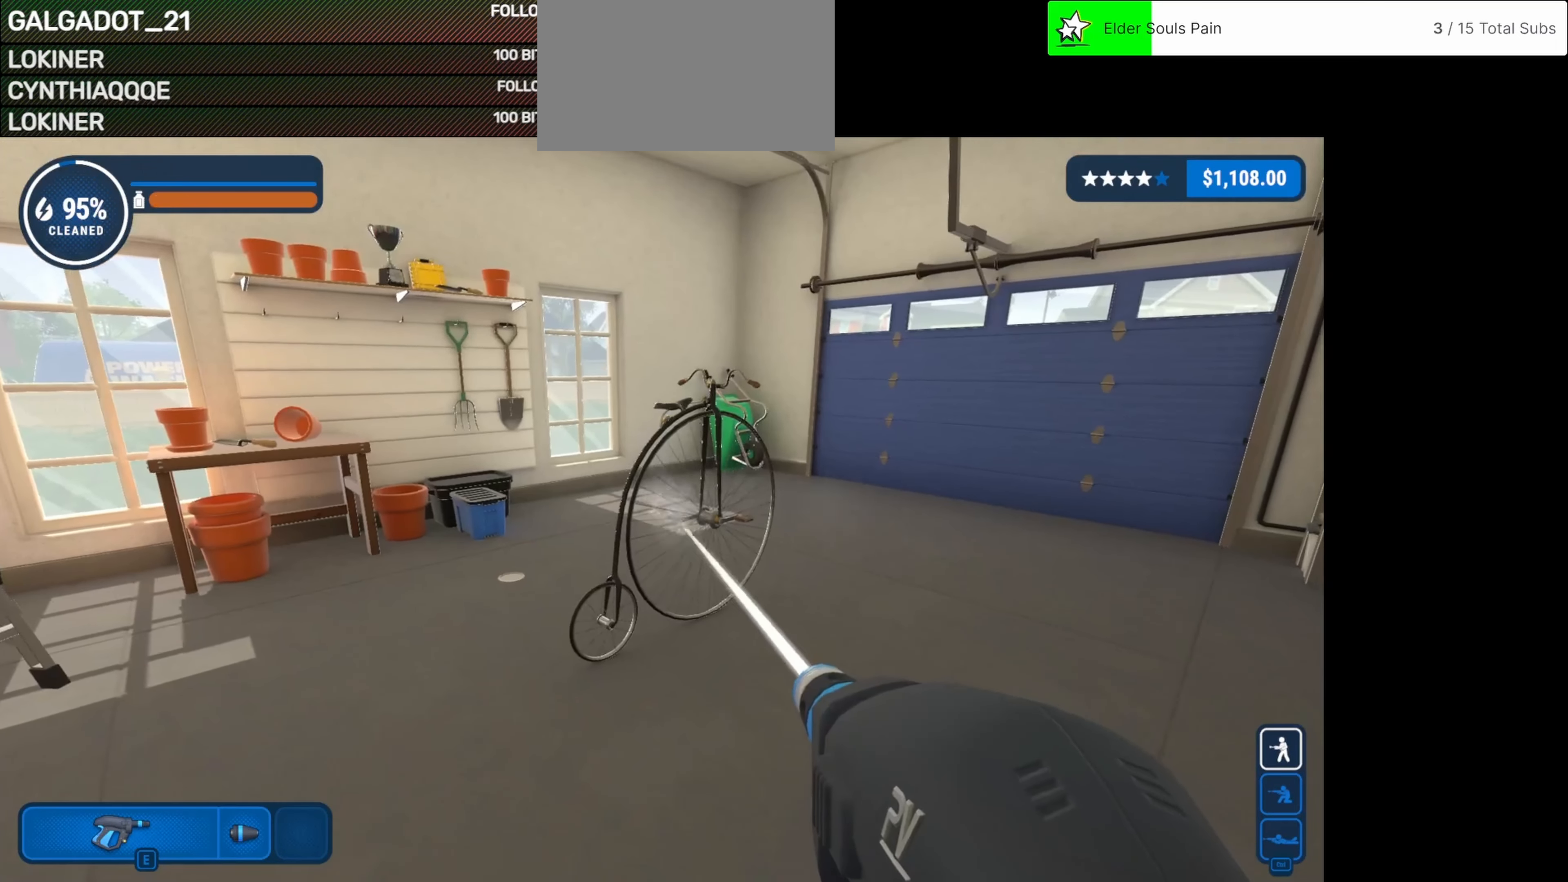
{"keys": [], "mouse": ["left"], "events": []}